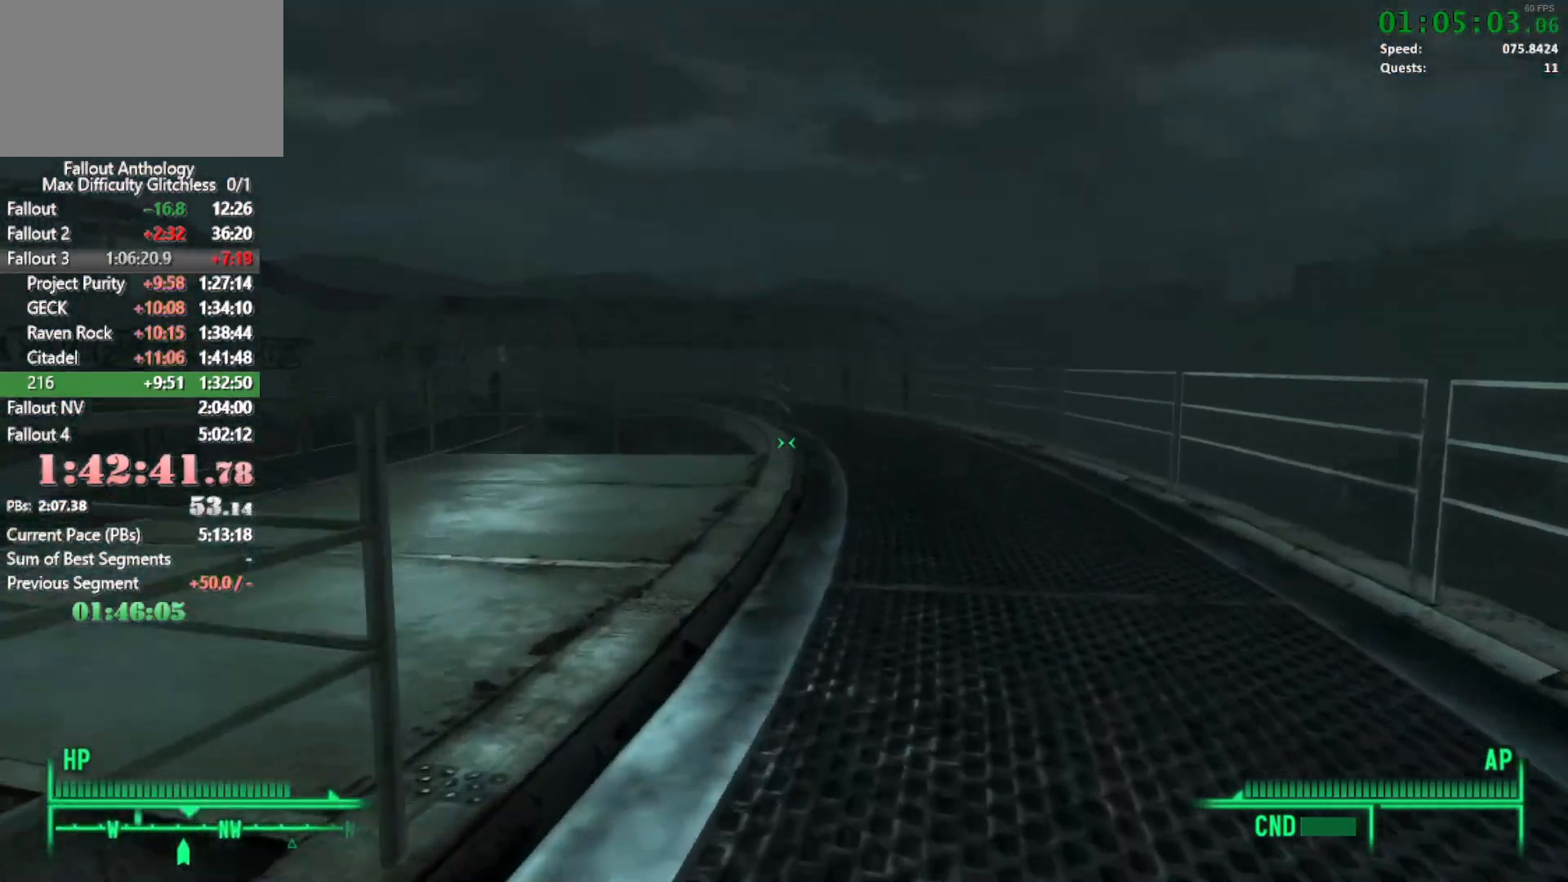
Gameplay with keyboard and mouse; each line is a JSON object with the keys and mouse buttons held at the frame after it. "events" lists presses ("down") and releases ("up") of "1", "2", "3", "4", "5", "a", "alt", "c", "caps_lock", "ctrl", "d", "down", "e", "f", "g", "left", "q", "r", "return", "right", "s", "shift", "space", "t", "tab", "up", "v", "w", "x", "z", "mouse_left", "mouse_right", "mouse_mb4", "mouse_mb5", "mouse_wheel_up" and "mouse_wheel_down" between this image and that frame as [ms after this image, input, new state], when the widget could be followed in between. "mouse_left", "mouse_right", "mouse_mb4", "mouse_mb5", "mouse_wheel_up", "mouse_wheel_down" = the "left", "right", "mb4", "mb5", "wheel_up", "wheel_down" buttons of the "mouse" list. No other keys are recorded. Not read: mouse_move.
{"keys": ["w"], "mouse": [], "events": []}
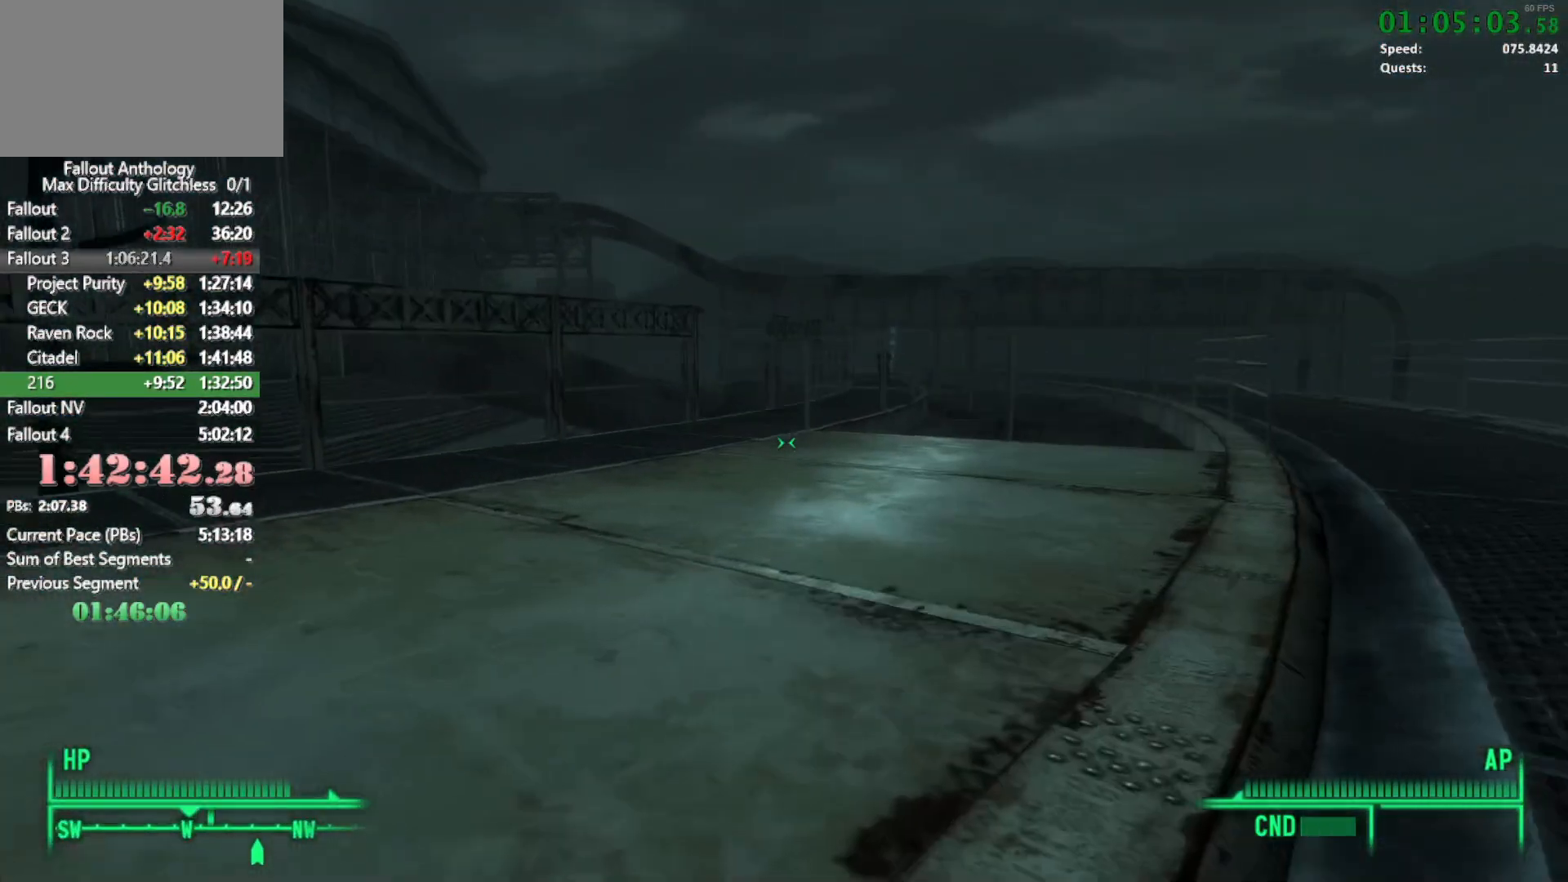
{"keys": ["w"], "mouse": [], "events": [[183, "mouse_right", "down"], [183, "w", "up"], [233, "mouse_right", "up"], [266, "w", "down"]]}
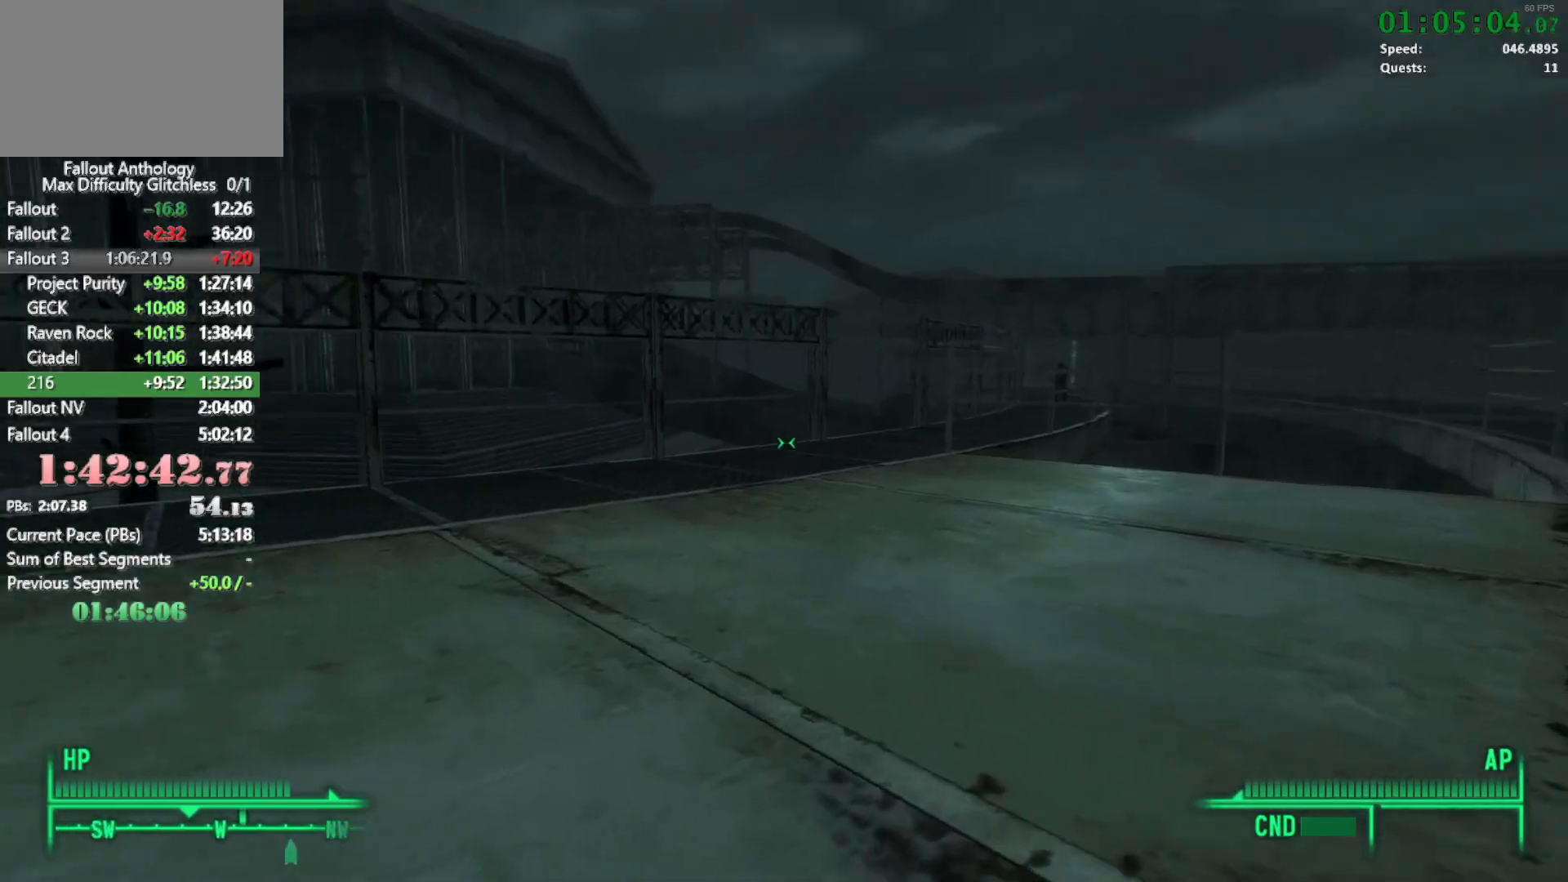
{"keys": ["w"], "mouse": [], "events": []}
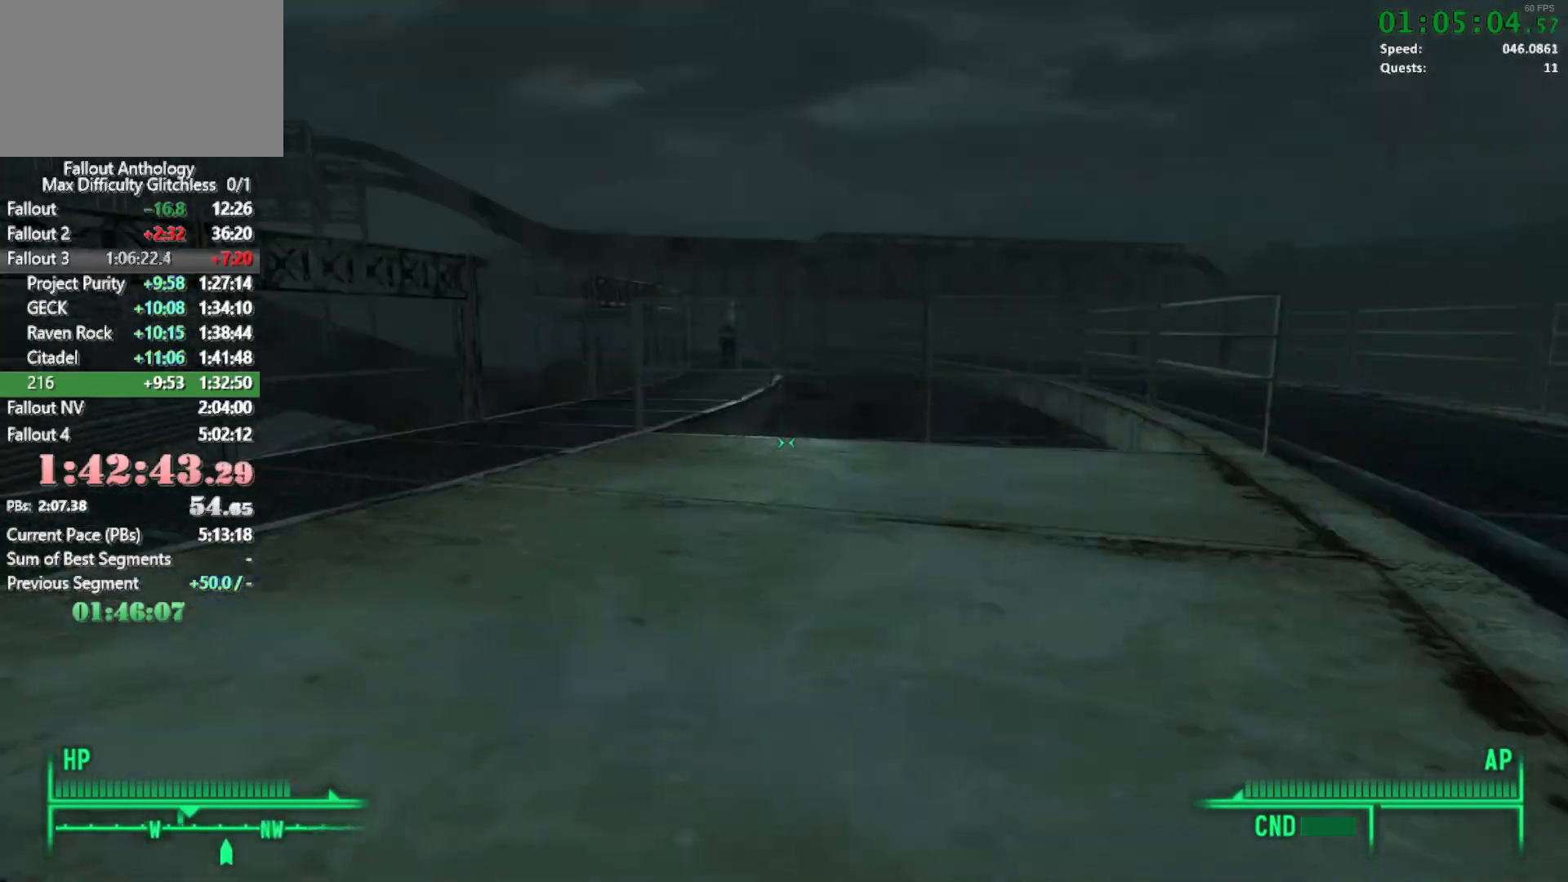
{"keys": ["w"], "mouse": []}
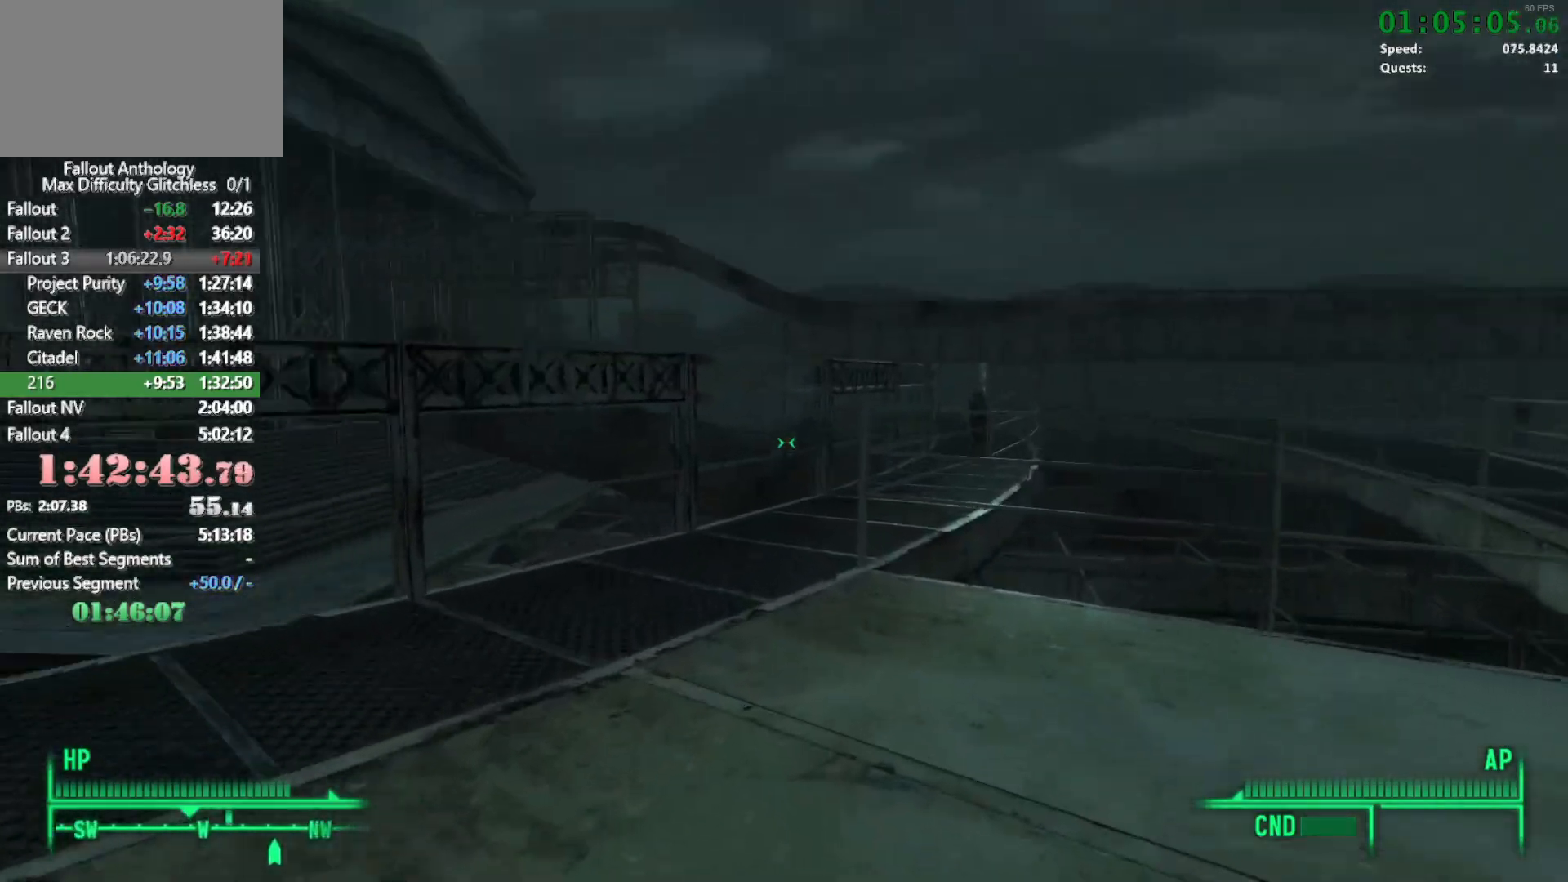
{"keys": ["w"], "mouse": [], "events": []}
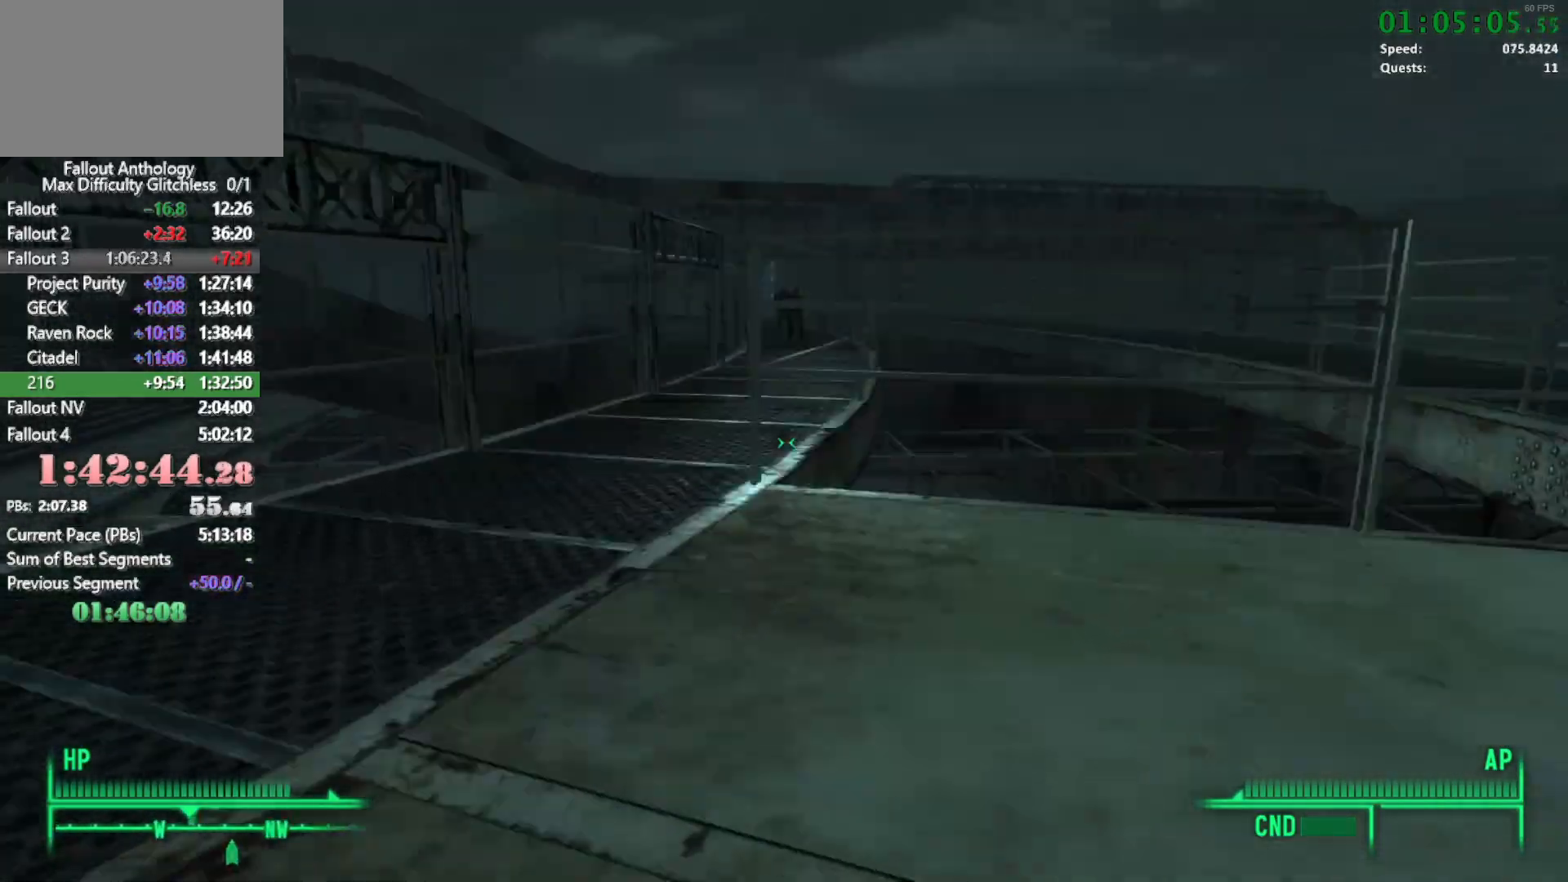
{"keys": ["w"], "mouse": []}
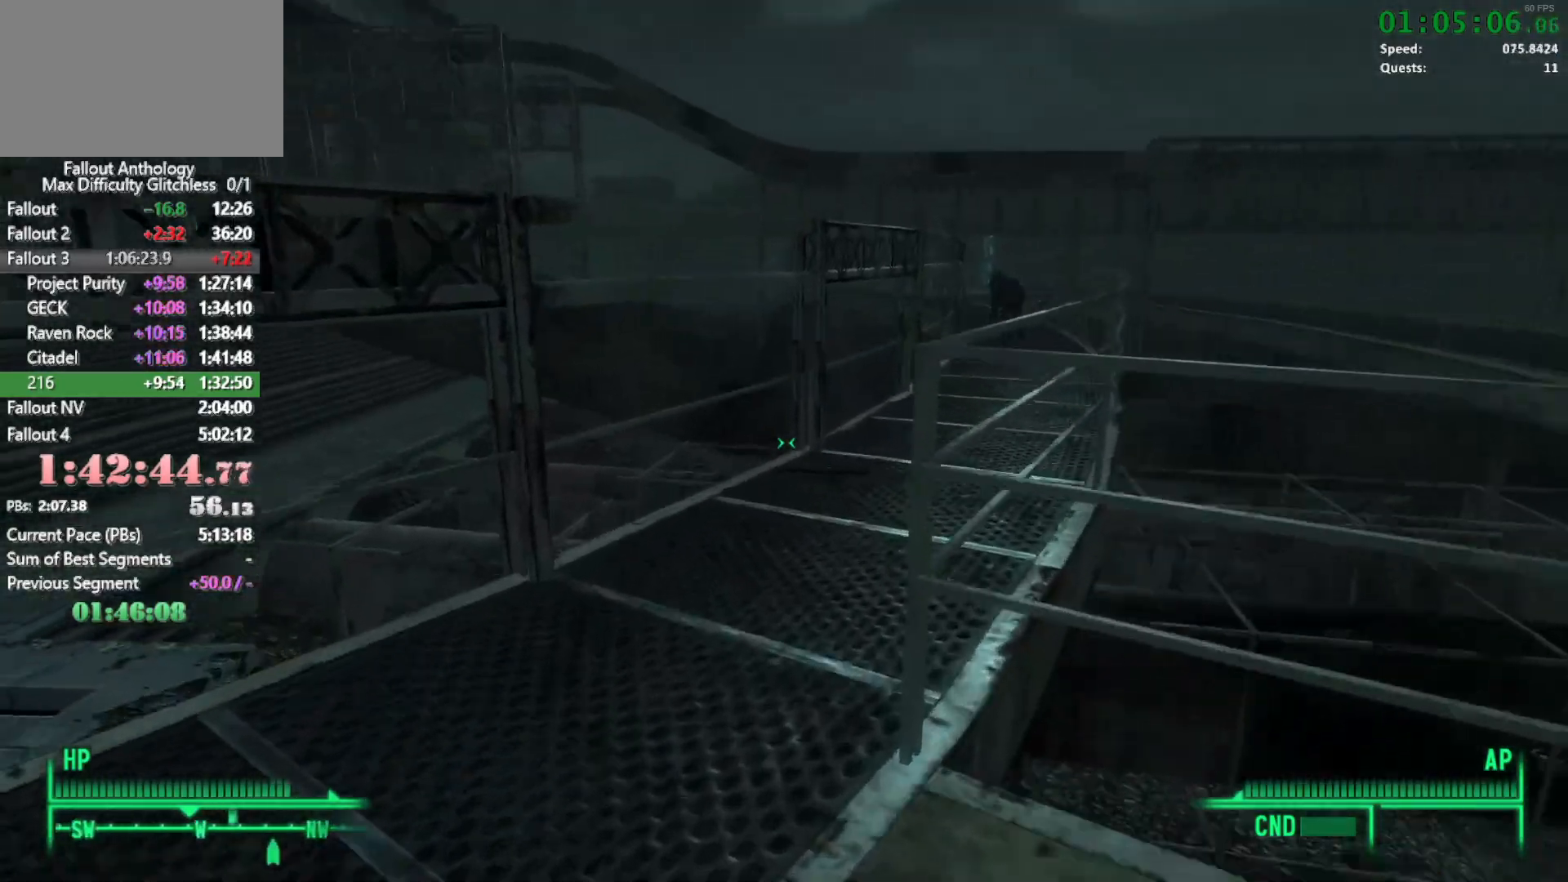
{"keys": ["w"], "mouse": [], "events": []}
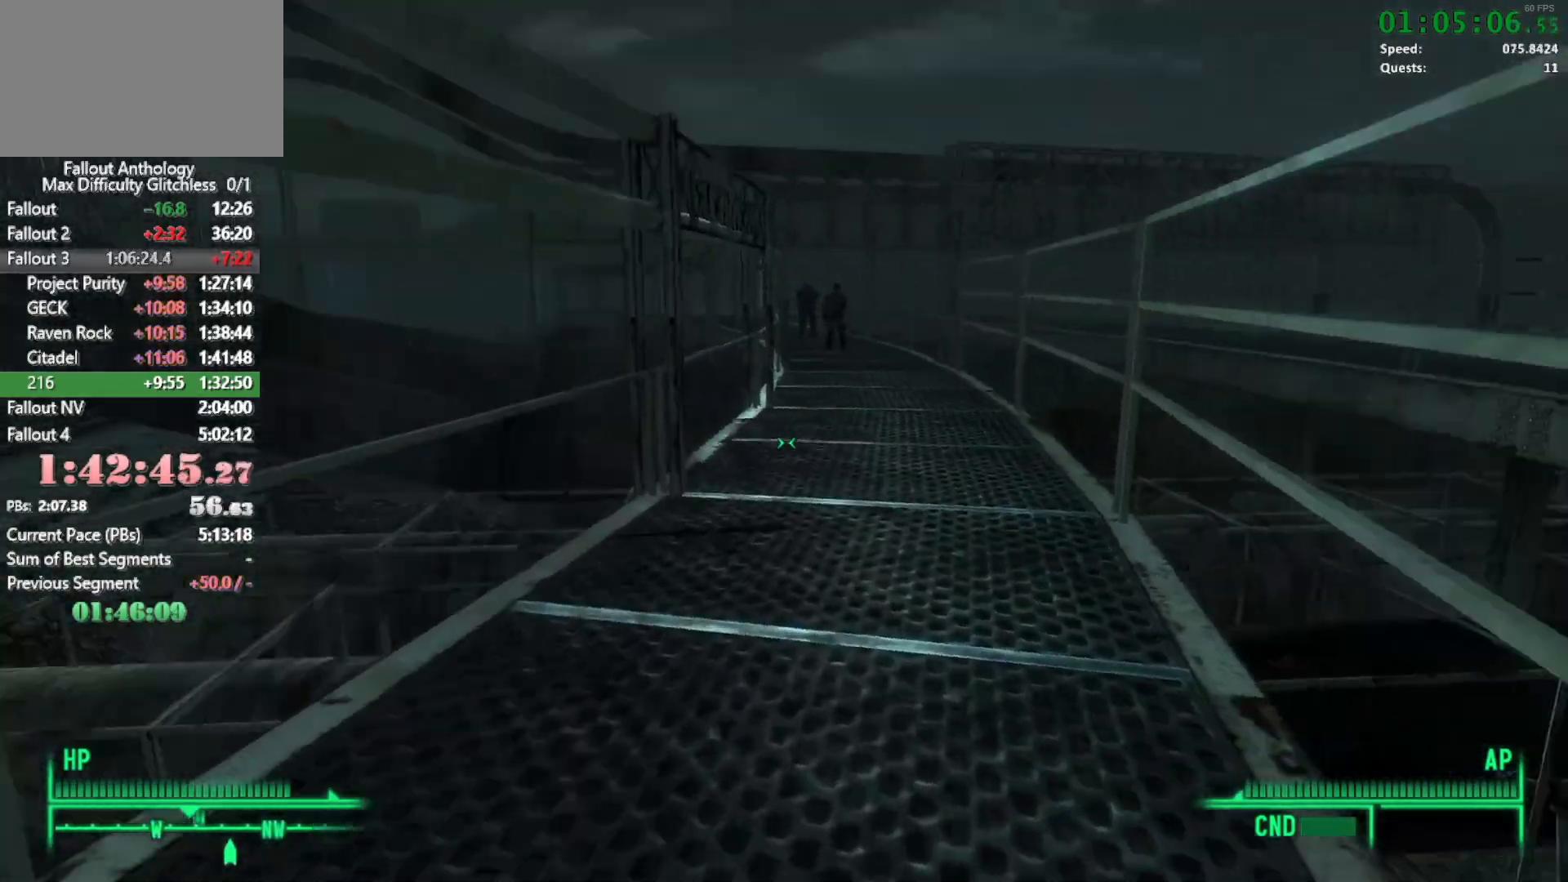
{"keys": ["w"], "mouse": []}
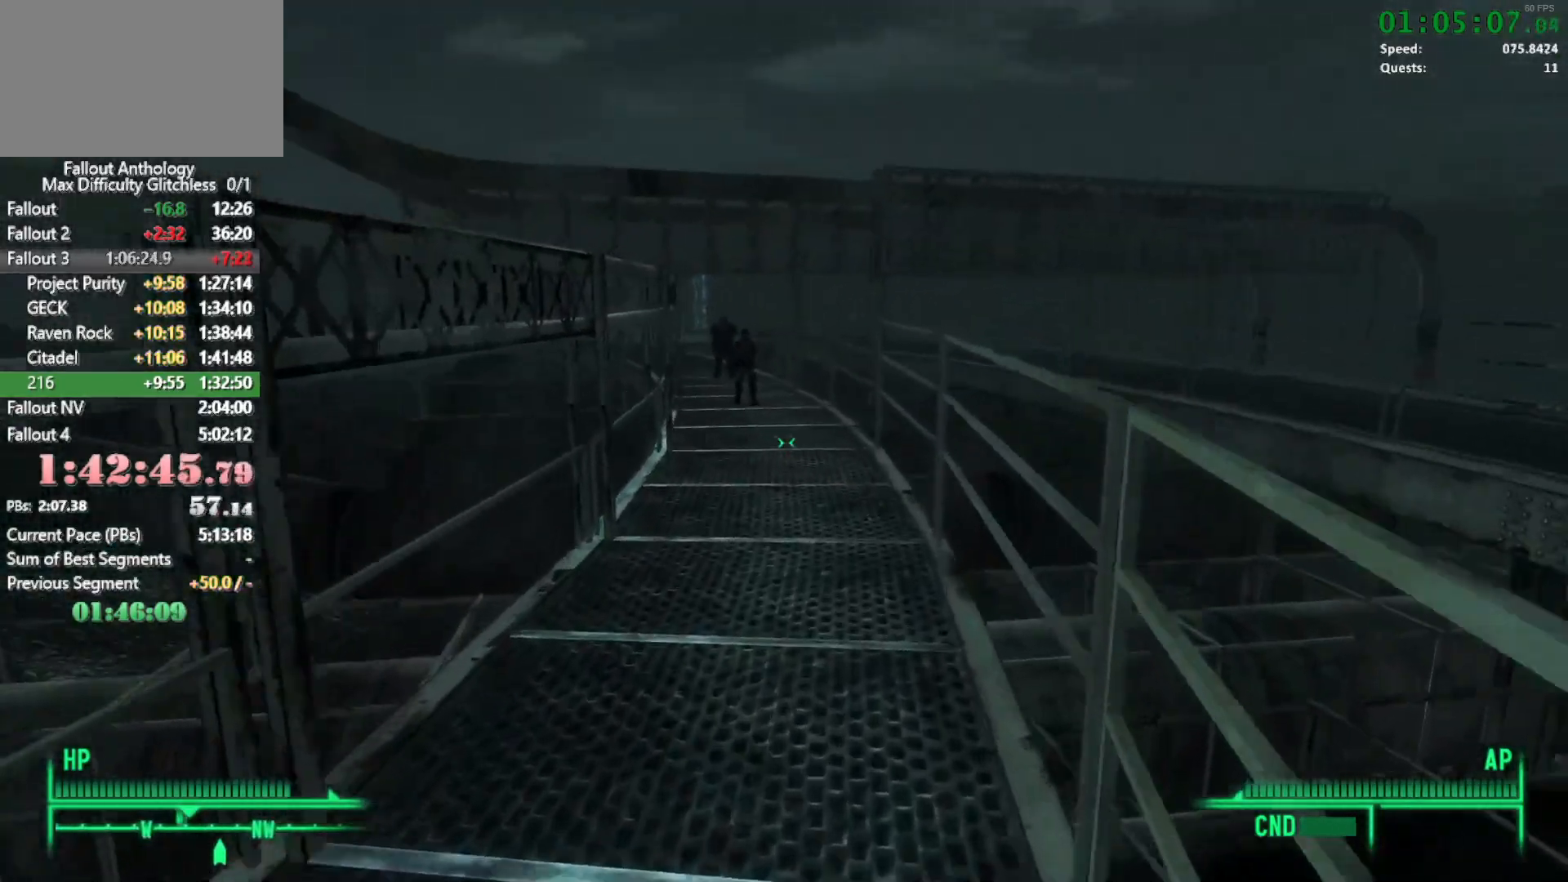
{"keys": ["w"], "mouse": [], "events": []}
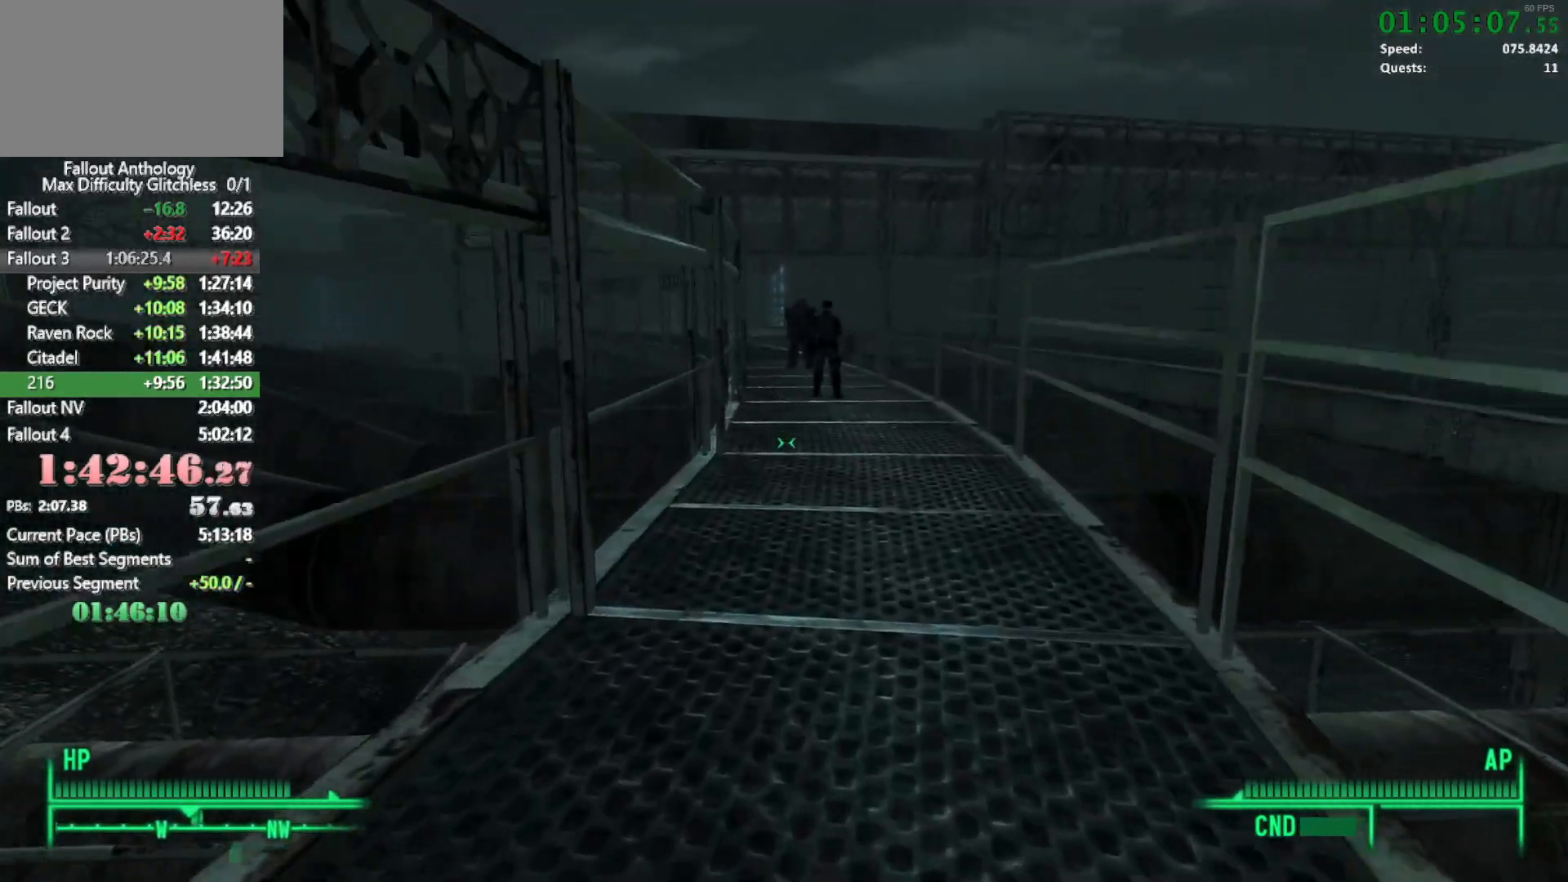
{"keys": ["w"], "mouse": []}
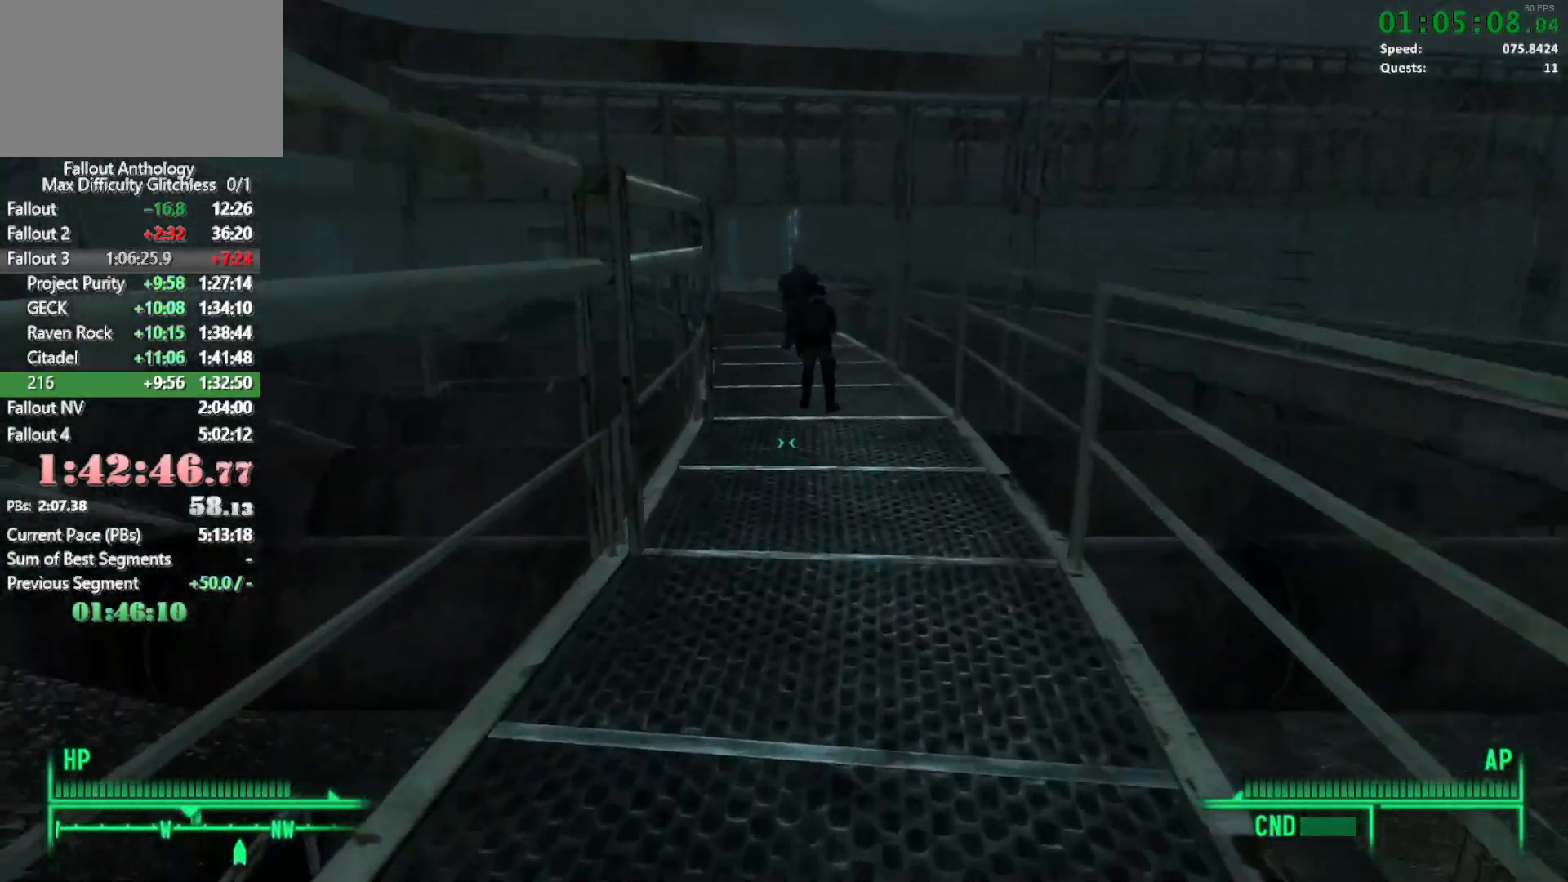
{"keys": ["w"], "mouse": [], "events": []}
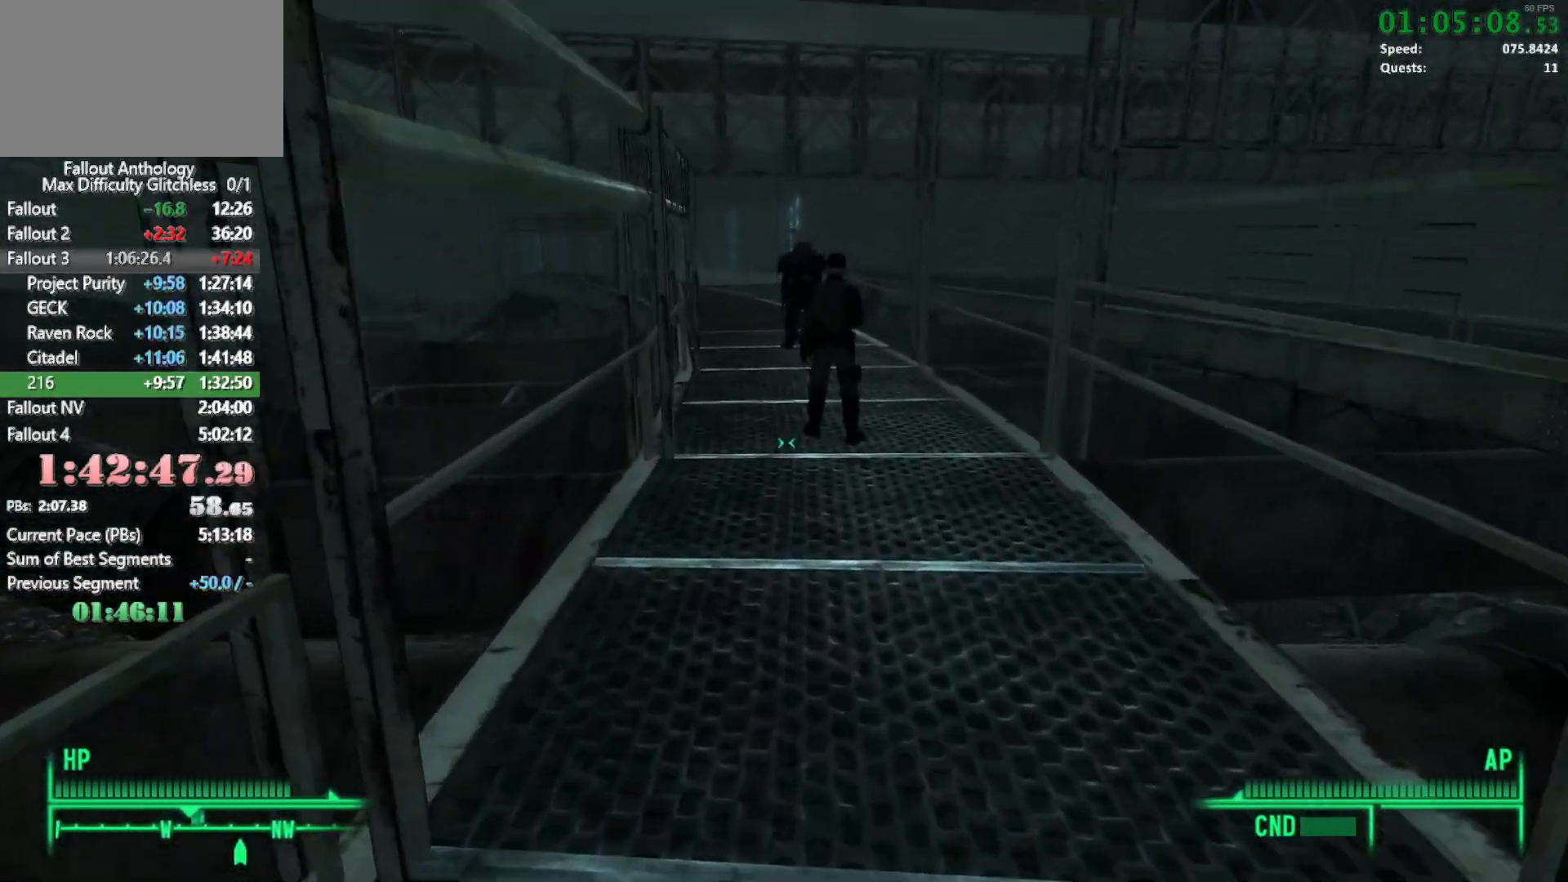
{"keys": ["w"], "mouse": [], "events": [[150, "w", "up"], [200, "mouse_right", "down"], [233, "mouse_right", "up"], [283, "w", "down"]]}
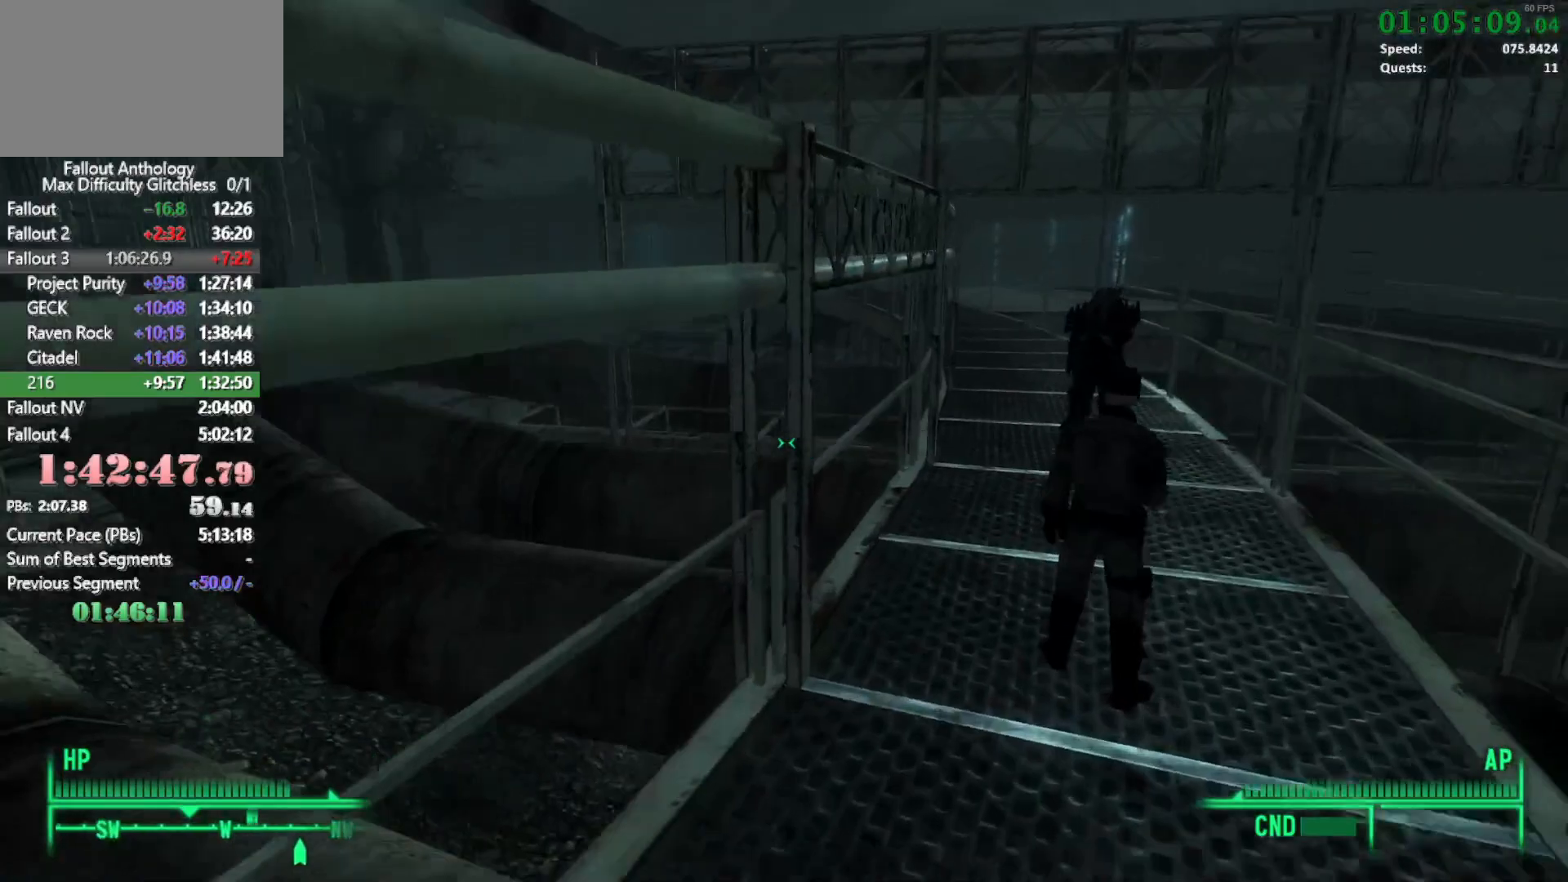
{"keys": ["w"], "mouse": [], "events": []}
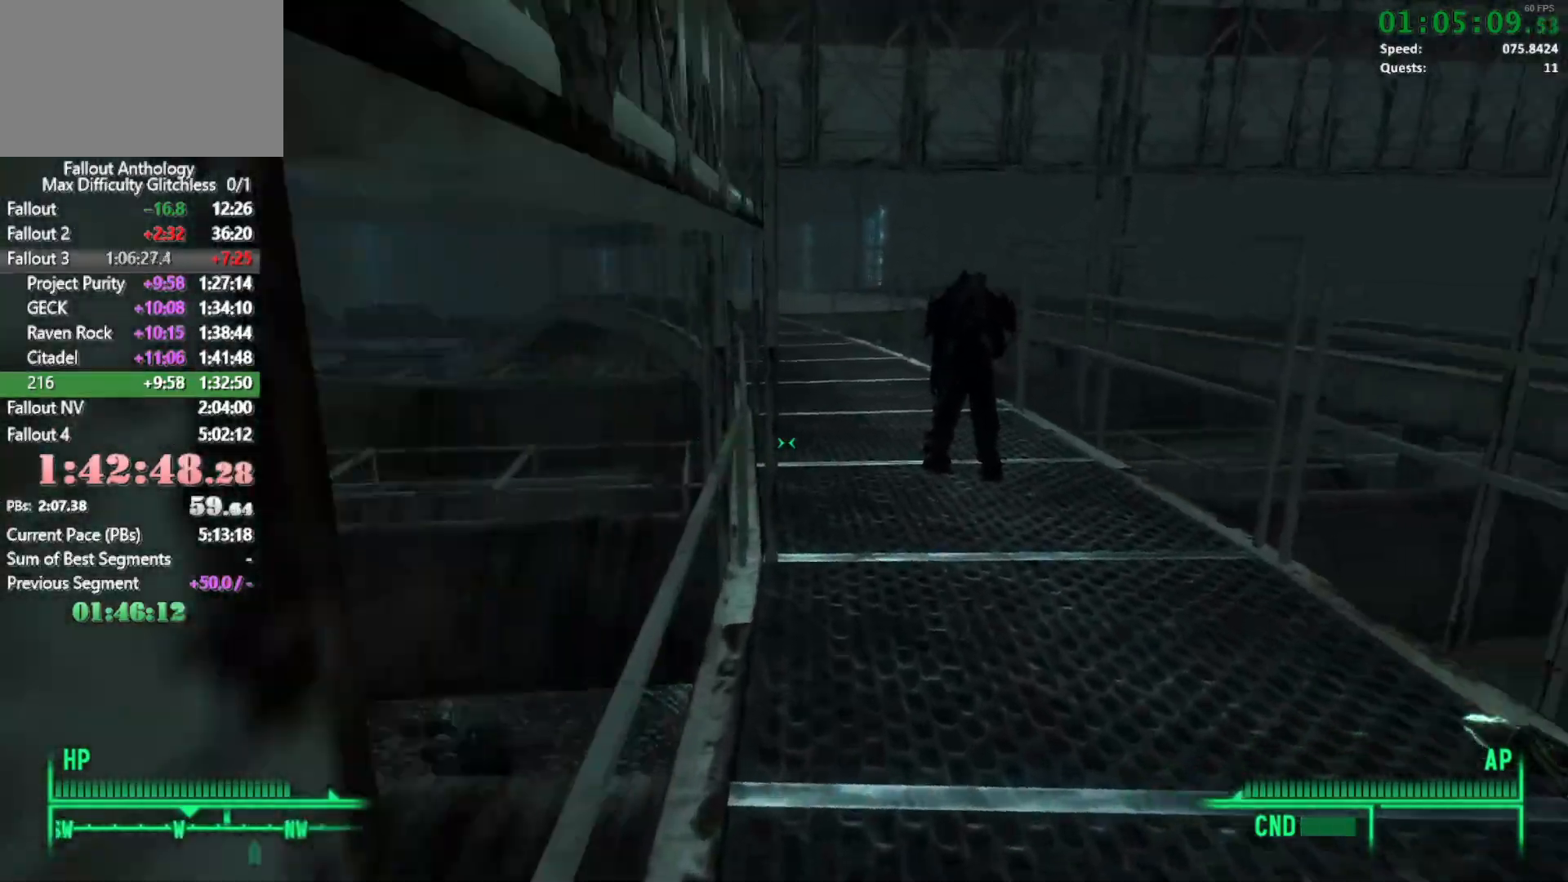
{"keys": ["w"], "mouse": [], "events": [[183, "w", "up"], [233, "mouse_right", "down"], [266, "mouse_right", "up"], [316, "w", "down"]]}
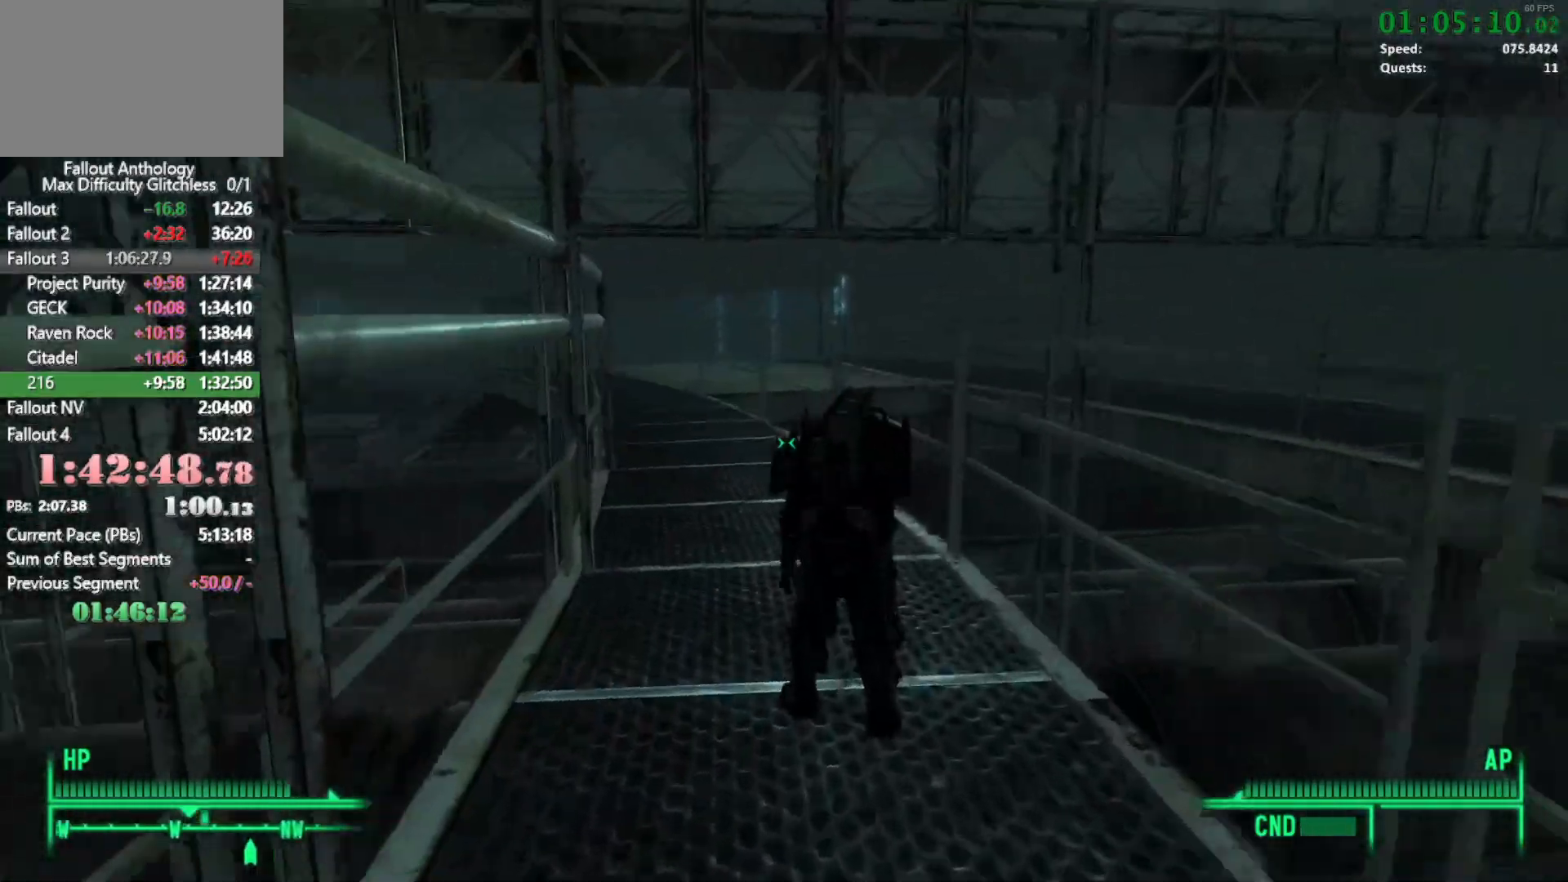
{"keys": ["w"], "mouse": [], "events": []}
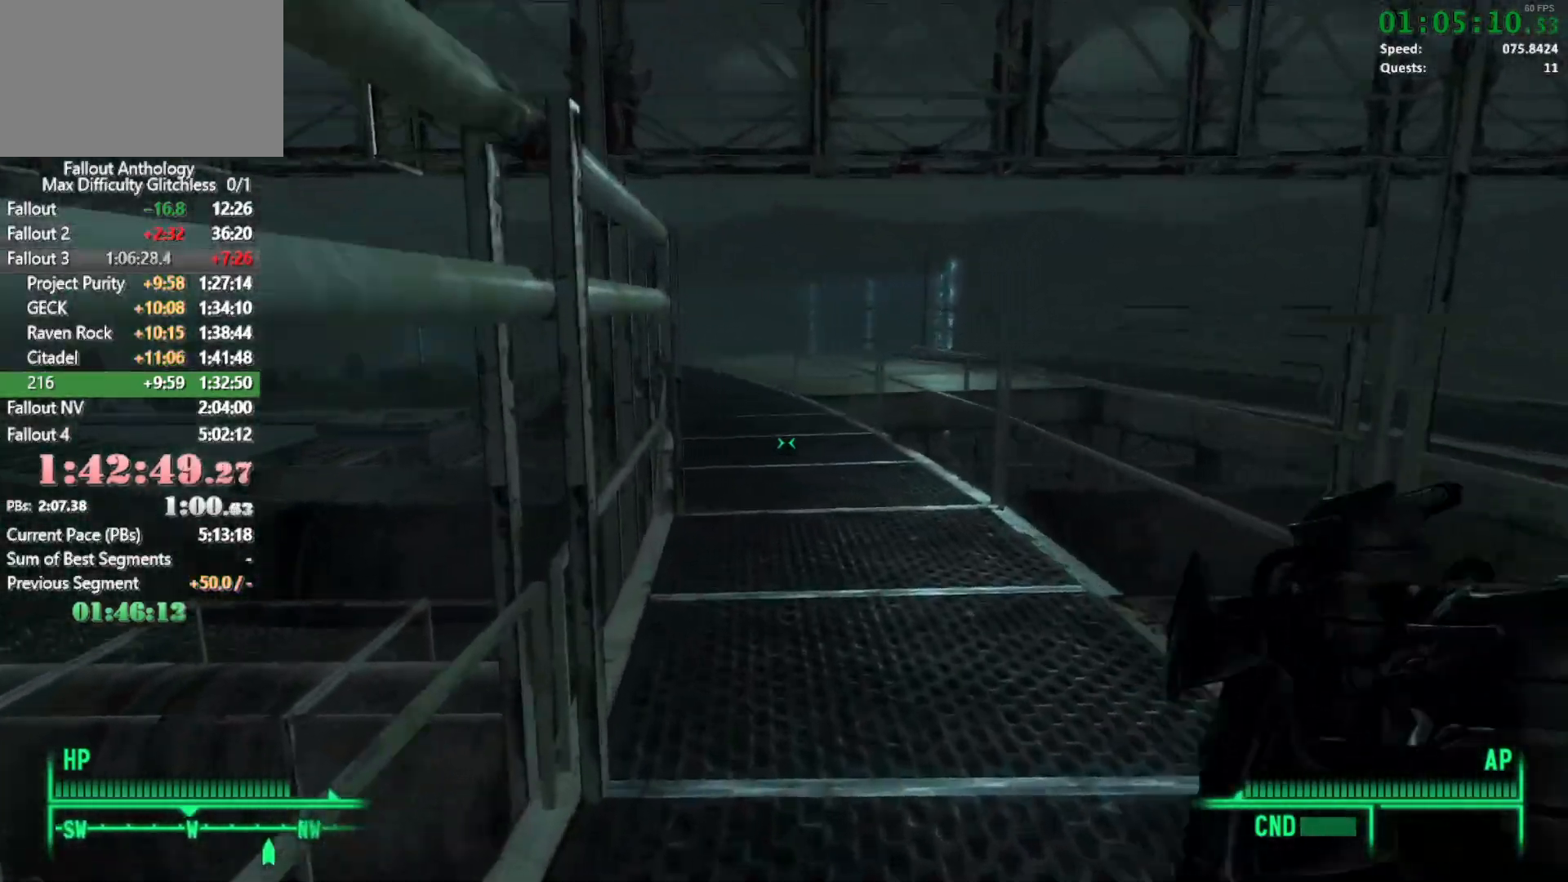
{"keys": ["w"], "mouse": [], "events": [[216, "mouse_right", "down"], [216, "w", "up"], [300, "mouse_right", "up"], [350, "w", "down"]]}
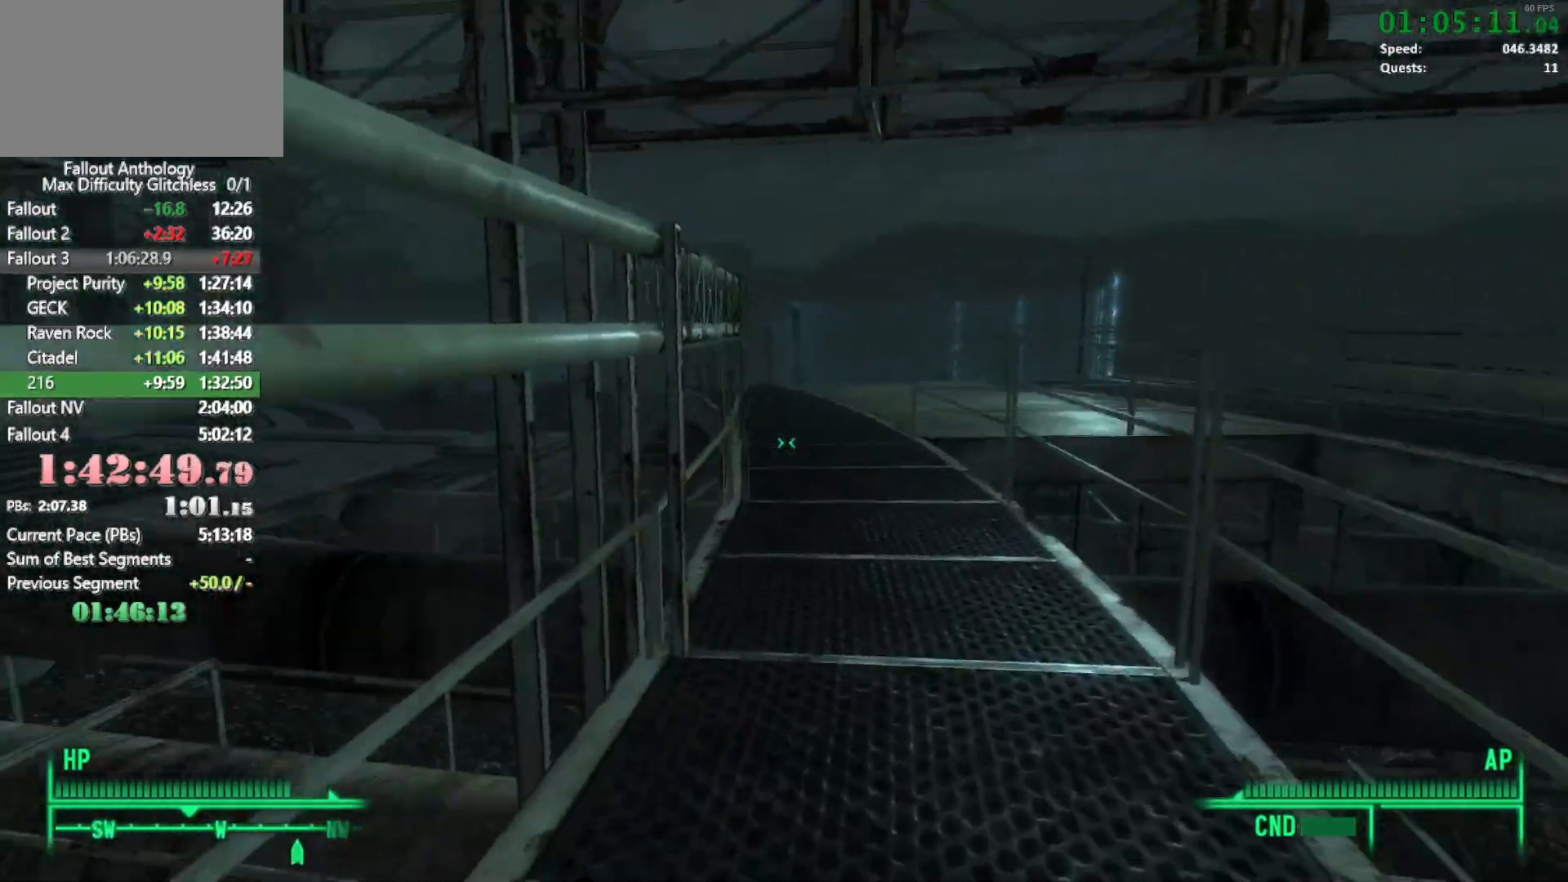
{"keys": ["w"], "mouse": [], "events": []}
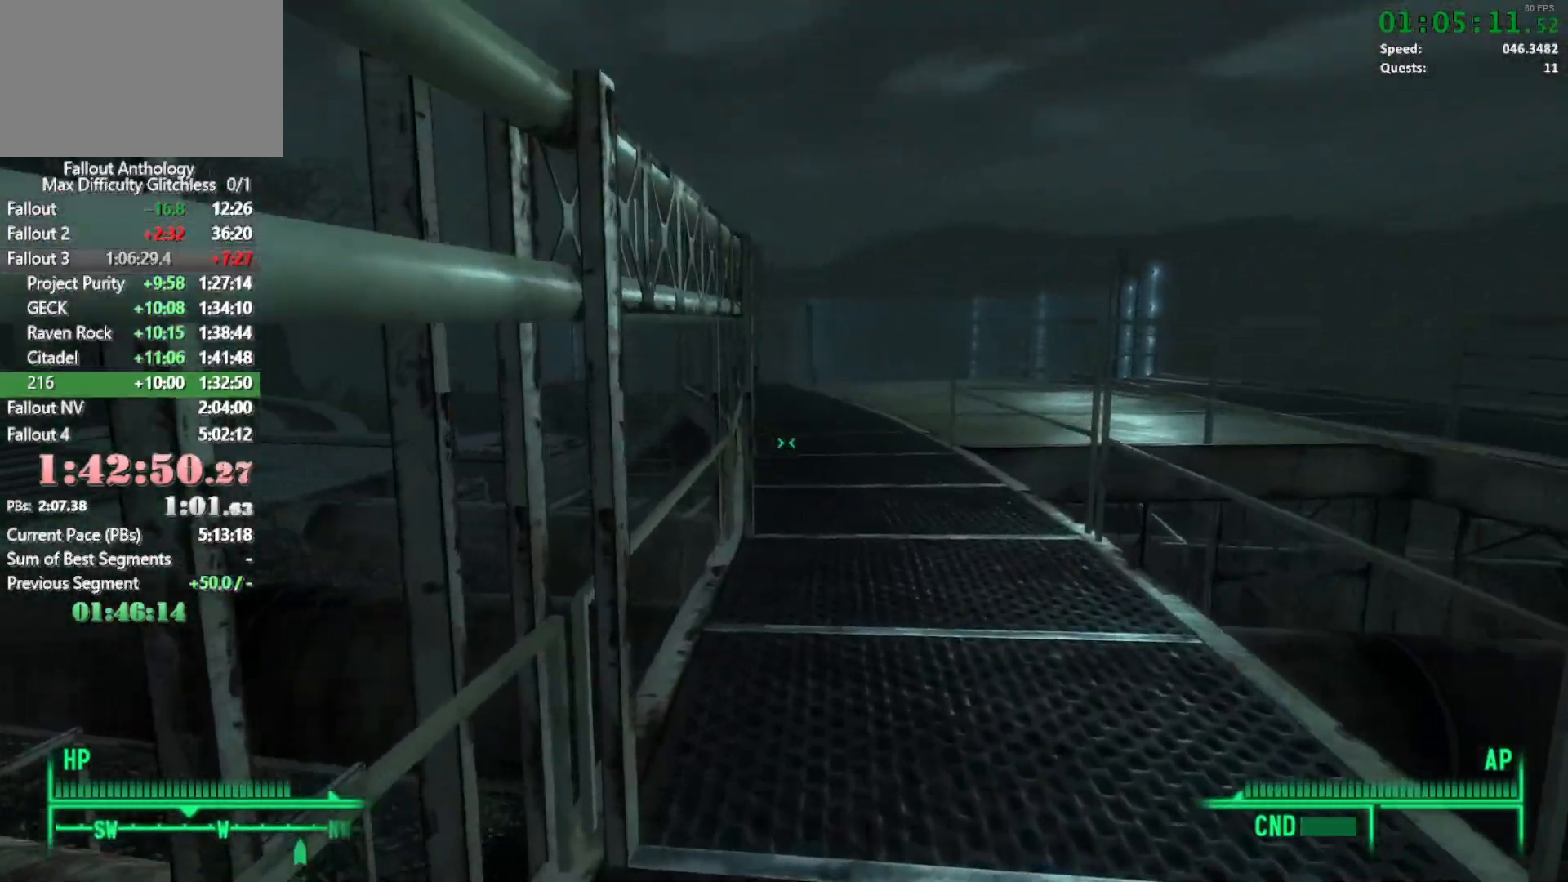
{"keys": ["w"], "mouse": [], "events": [[200, "mouse_right", "down"], [200, "w", "up"], [283, "mouse_right", "up"], [283, "w", "down"]]}
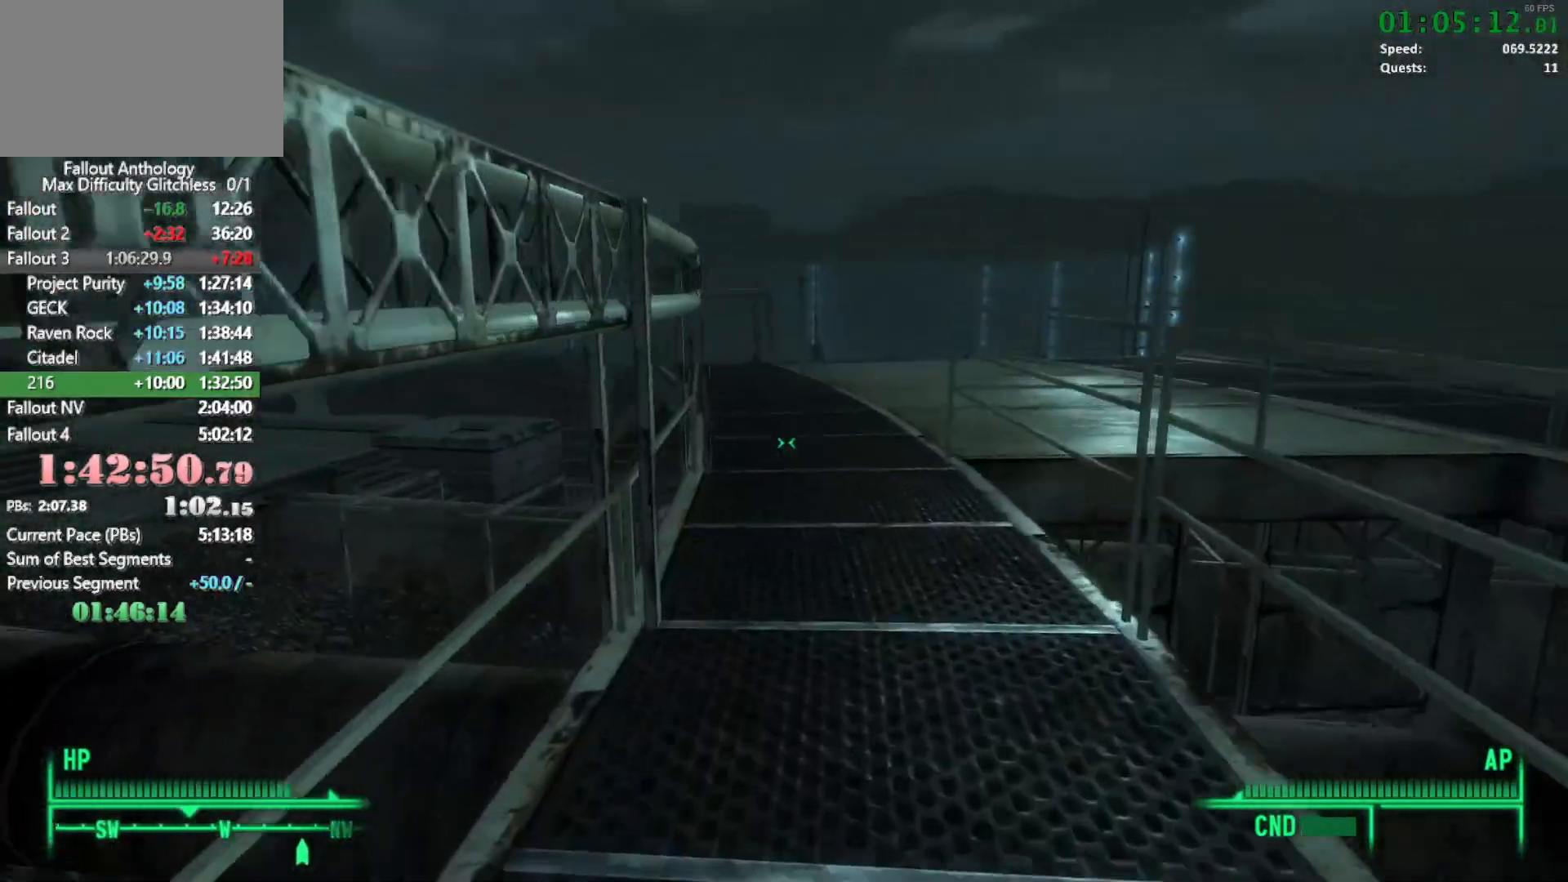
{"keys": ["w"], "mouse": [], "events": []}
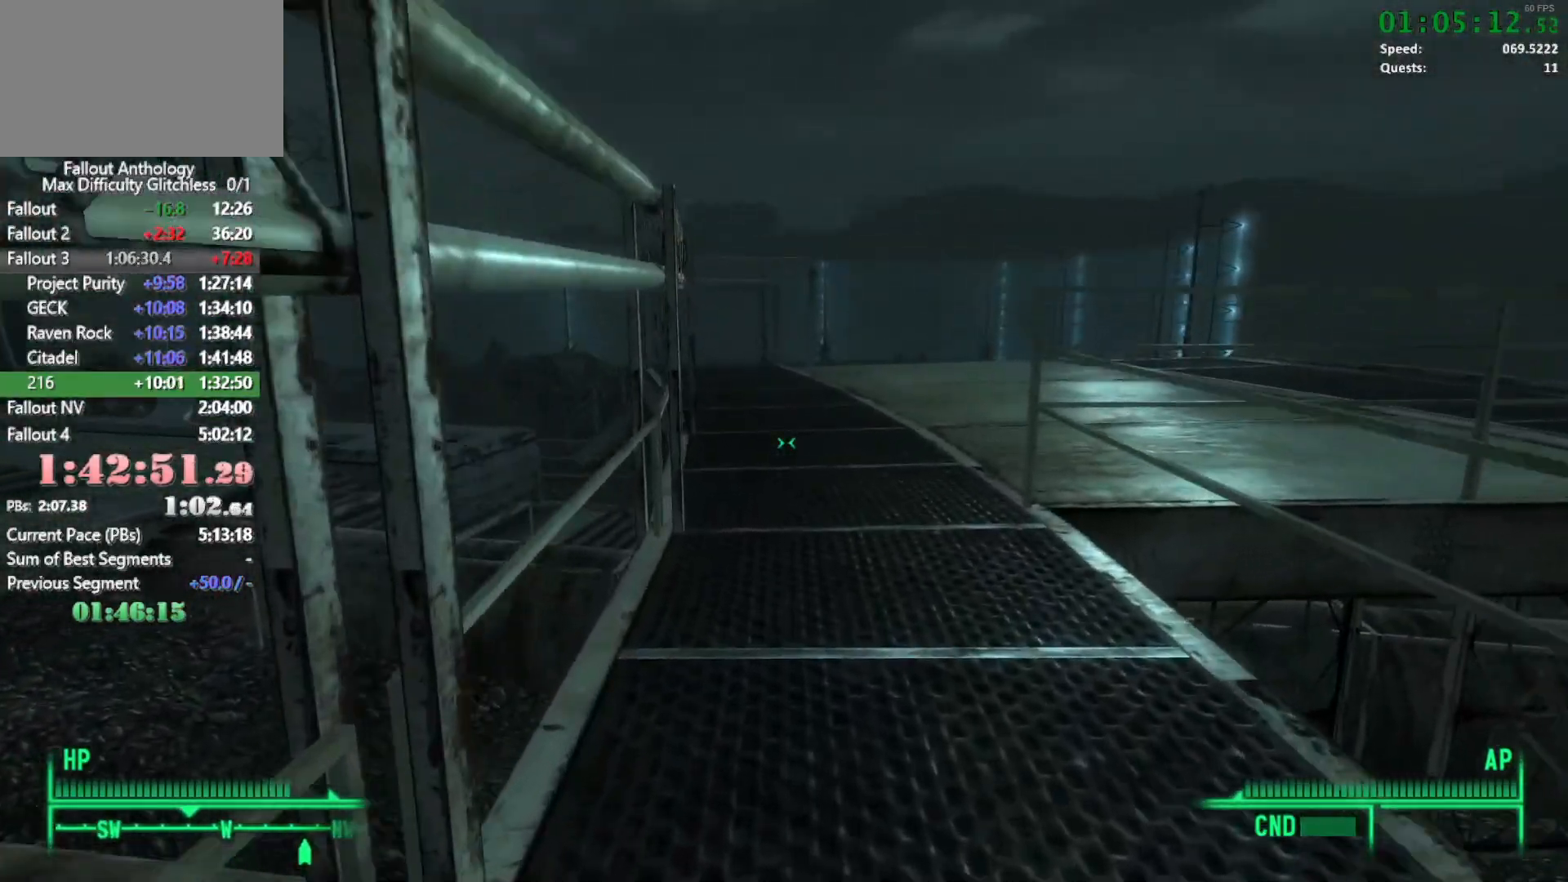
{"keys": ["w"], "mouse": [], "events": [[133, "w", "up"], [233, "mouse_right", "down"], [266, "mouse_right", "up"], [266, "w", "down"]]}
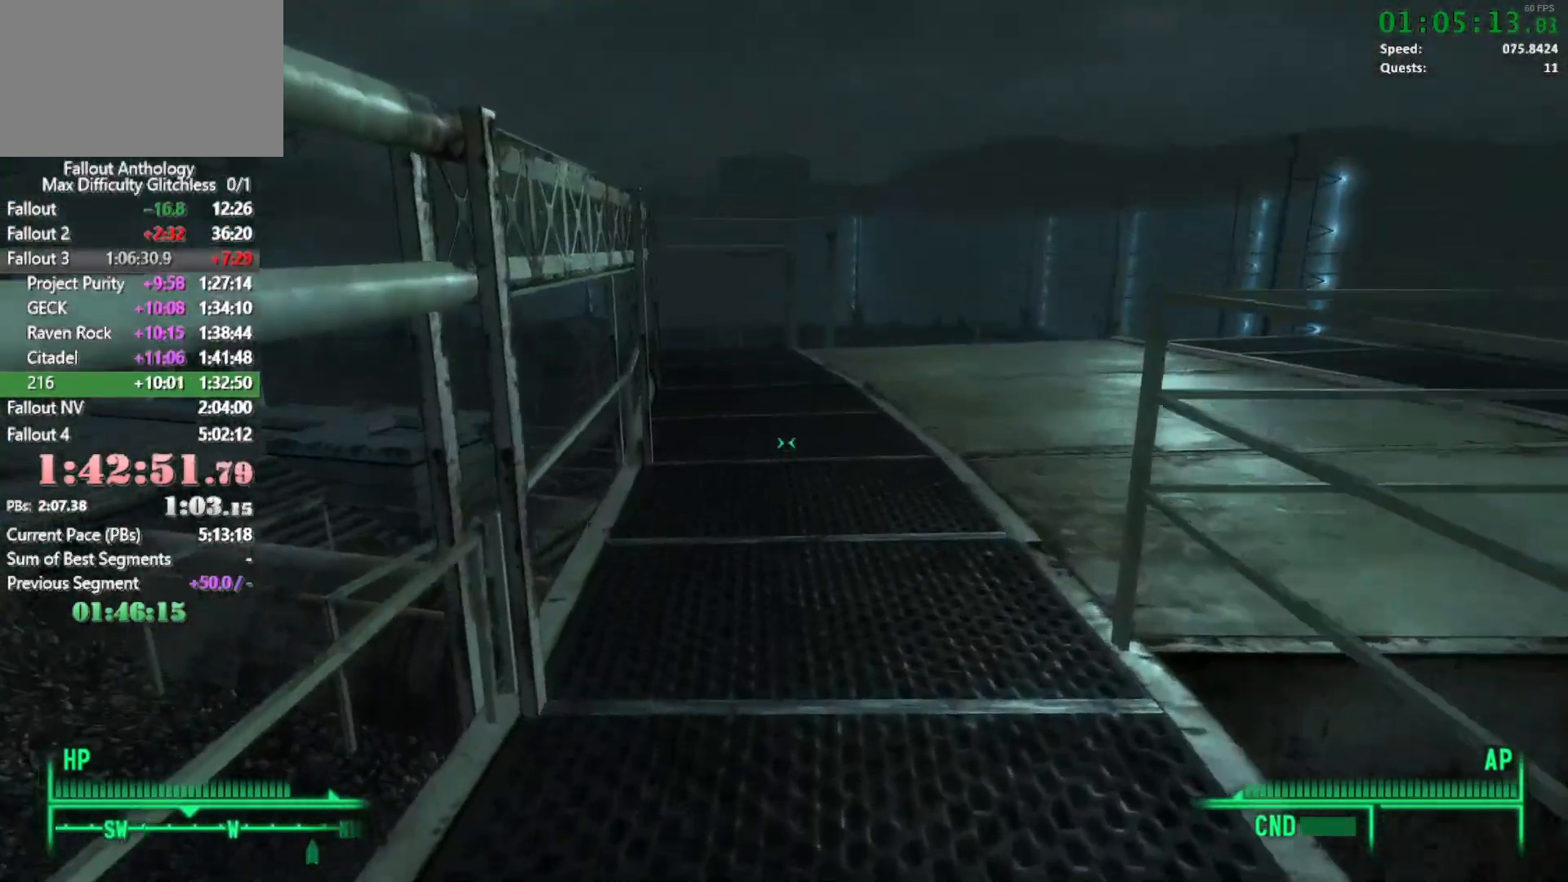
{"keys": ["w"], "mouse": [], "events": []}
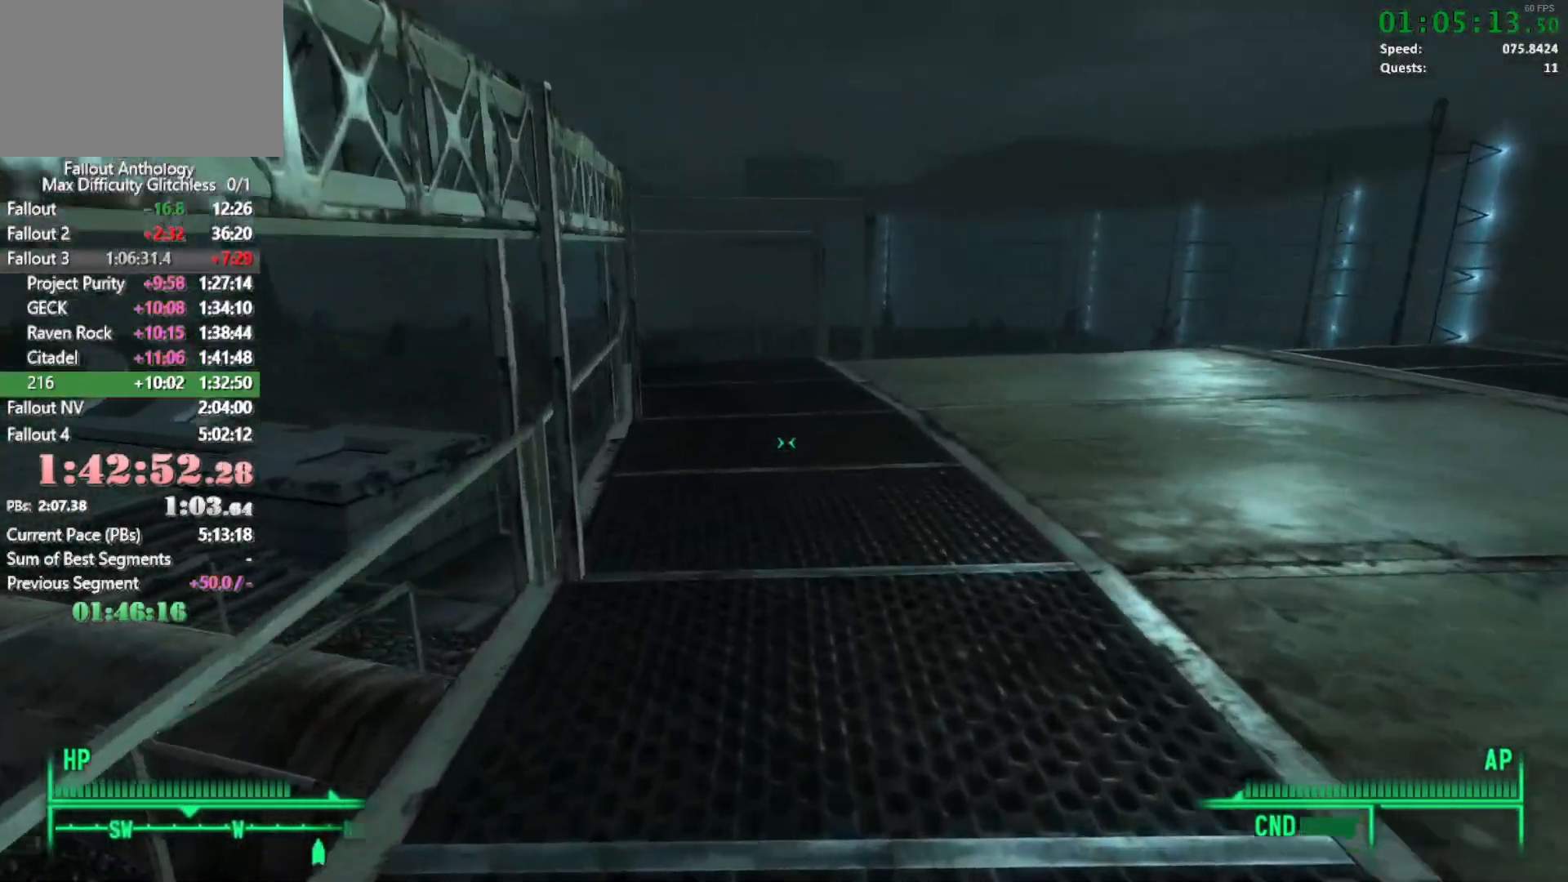
{"keys": ["w"], "mouse": []}
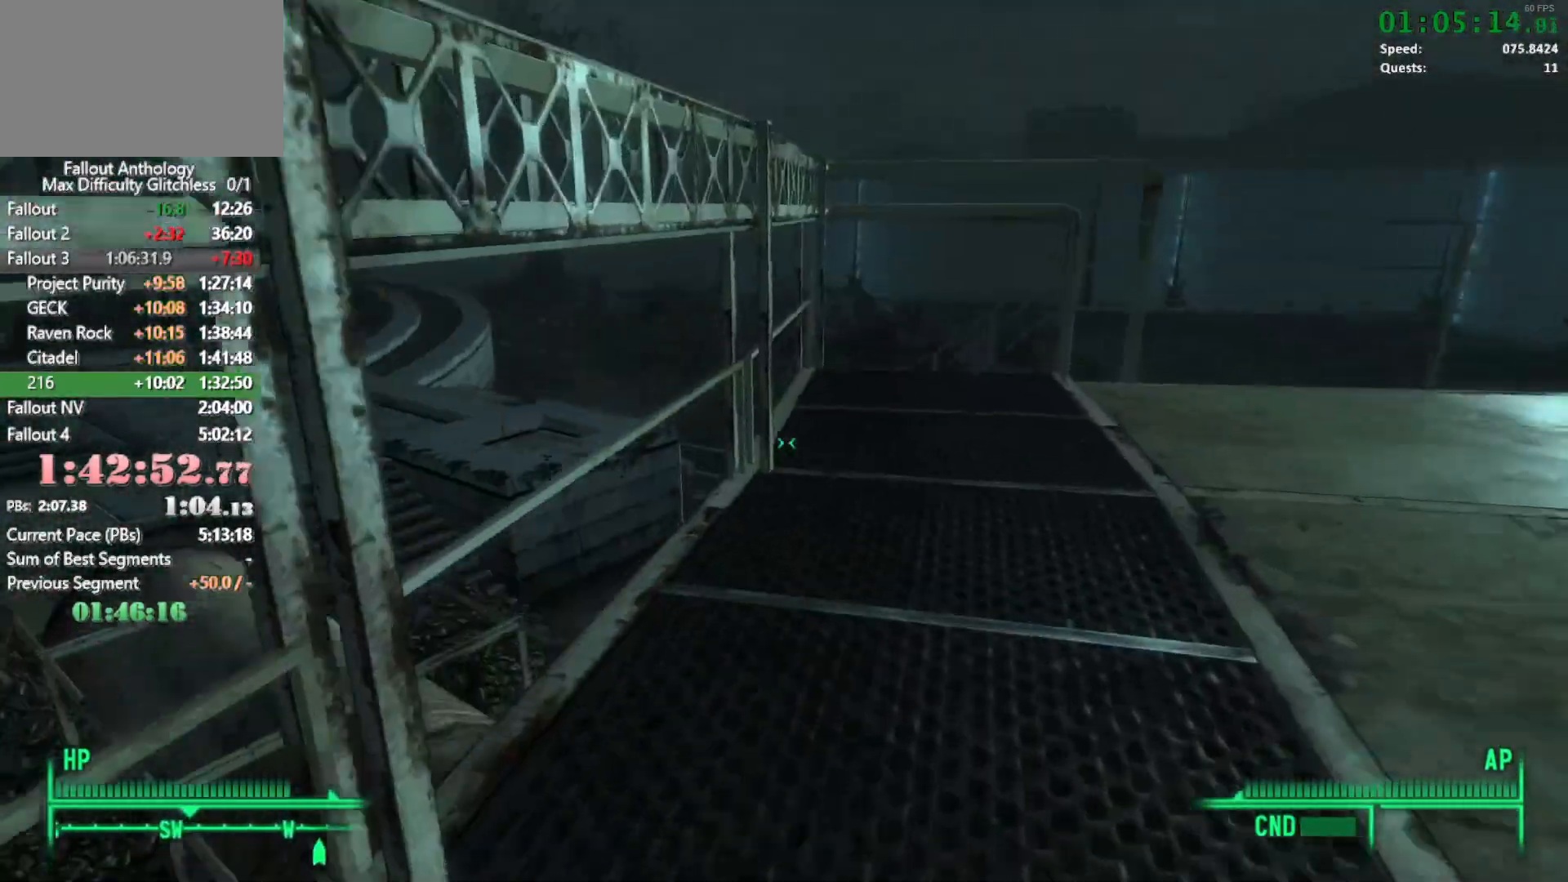
{"keys": ["w"], "mouse": [], "events": []}
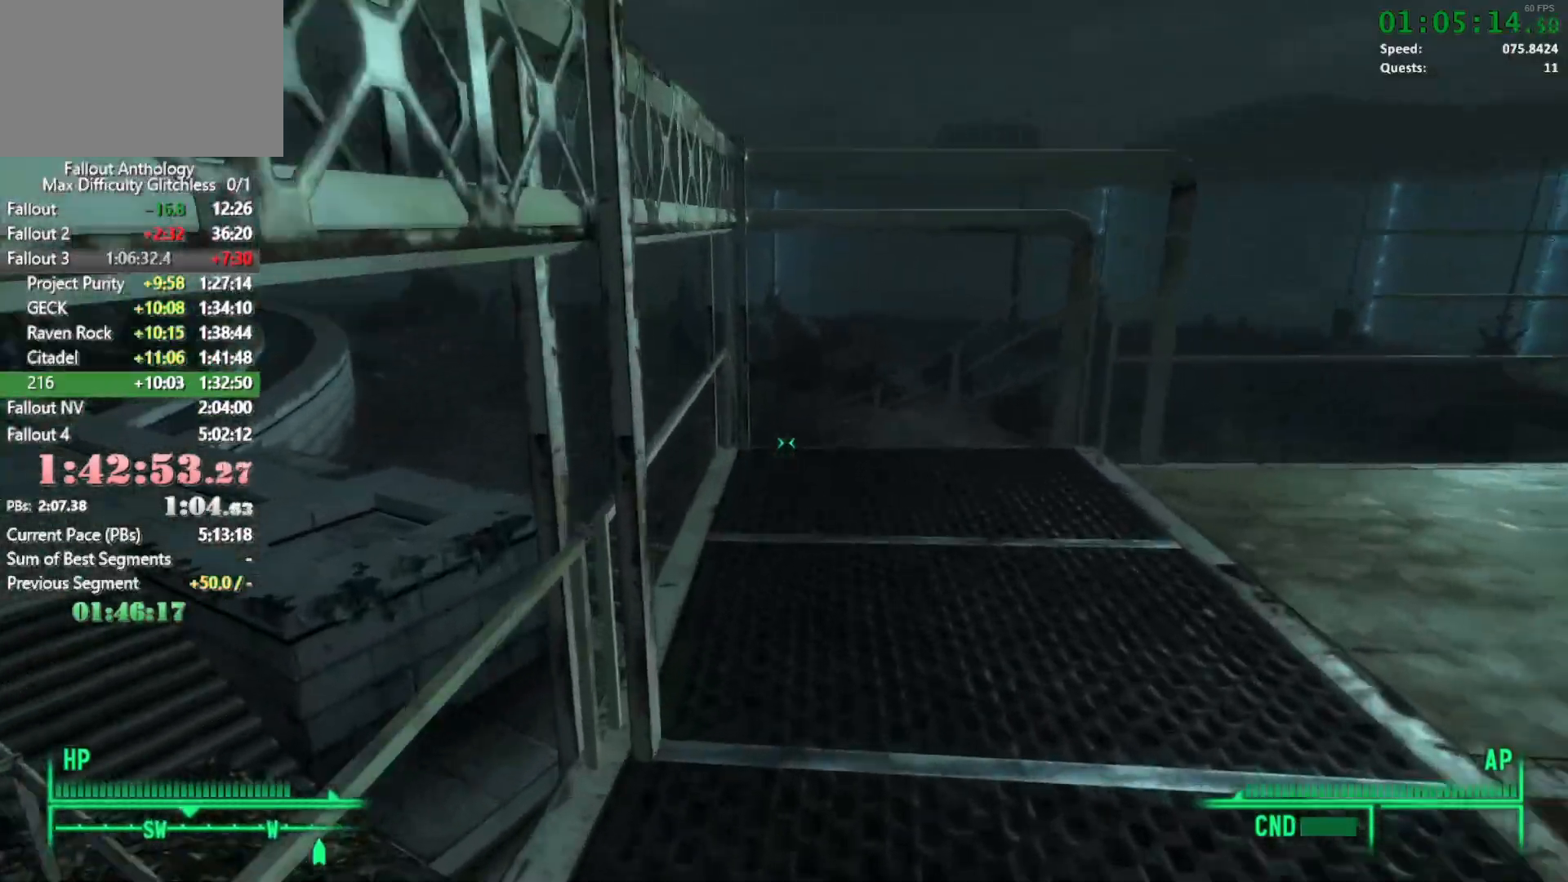
{"keys": ["w"], "mouse": []}
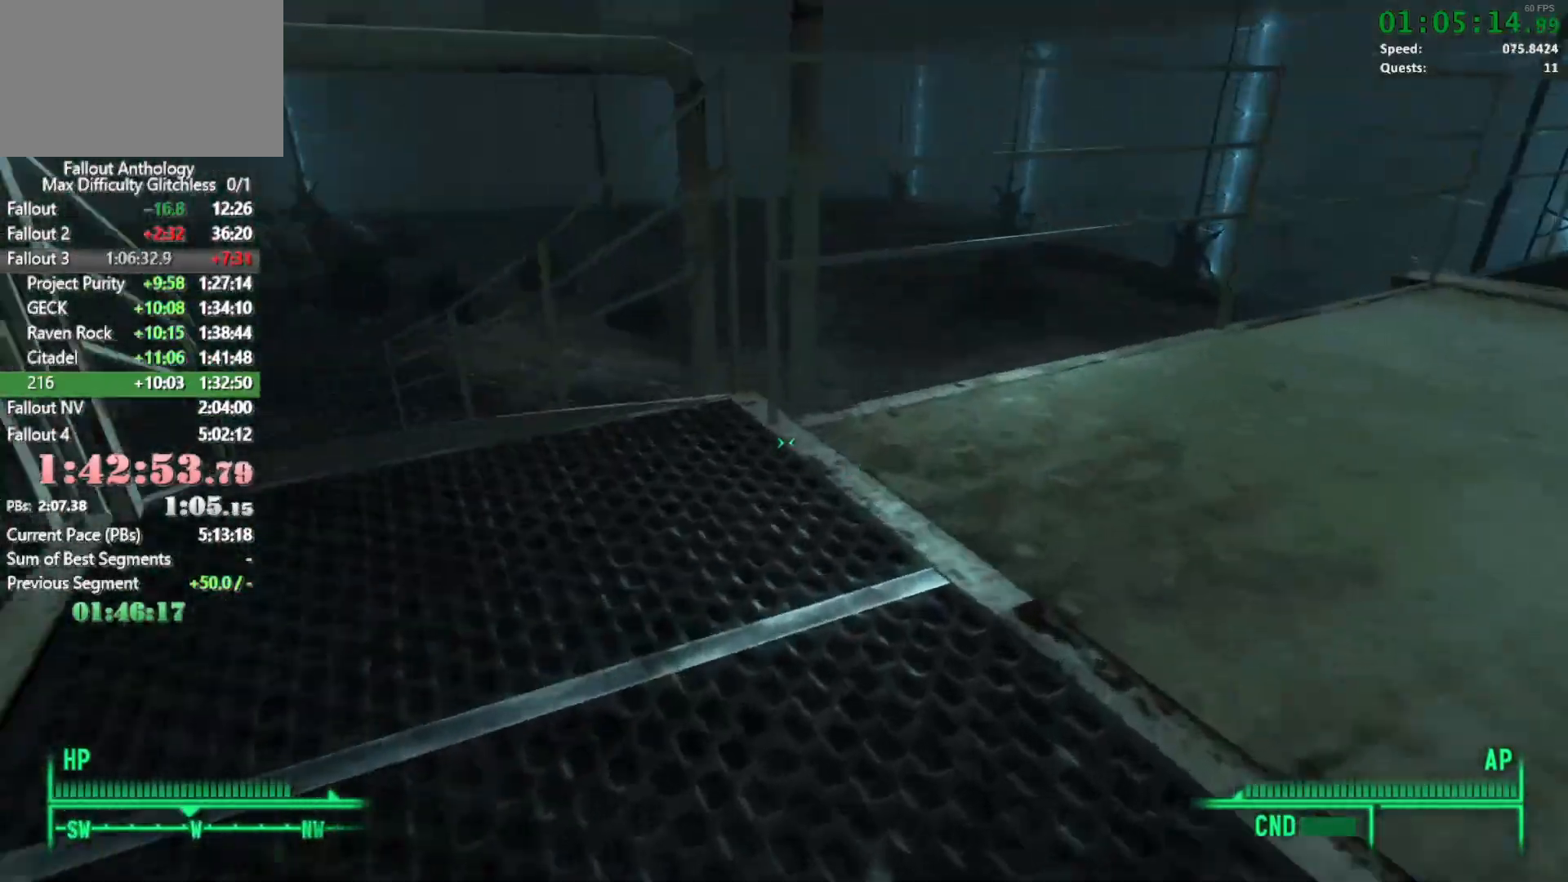
{"keys": ["w"], "mouse": [], "events": []}
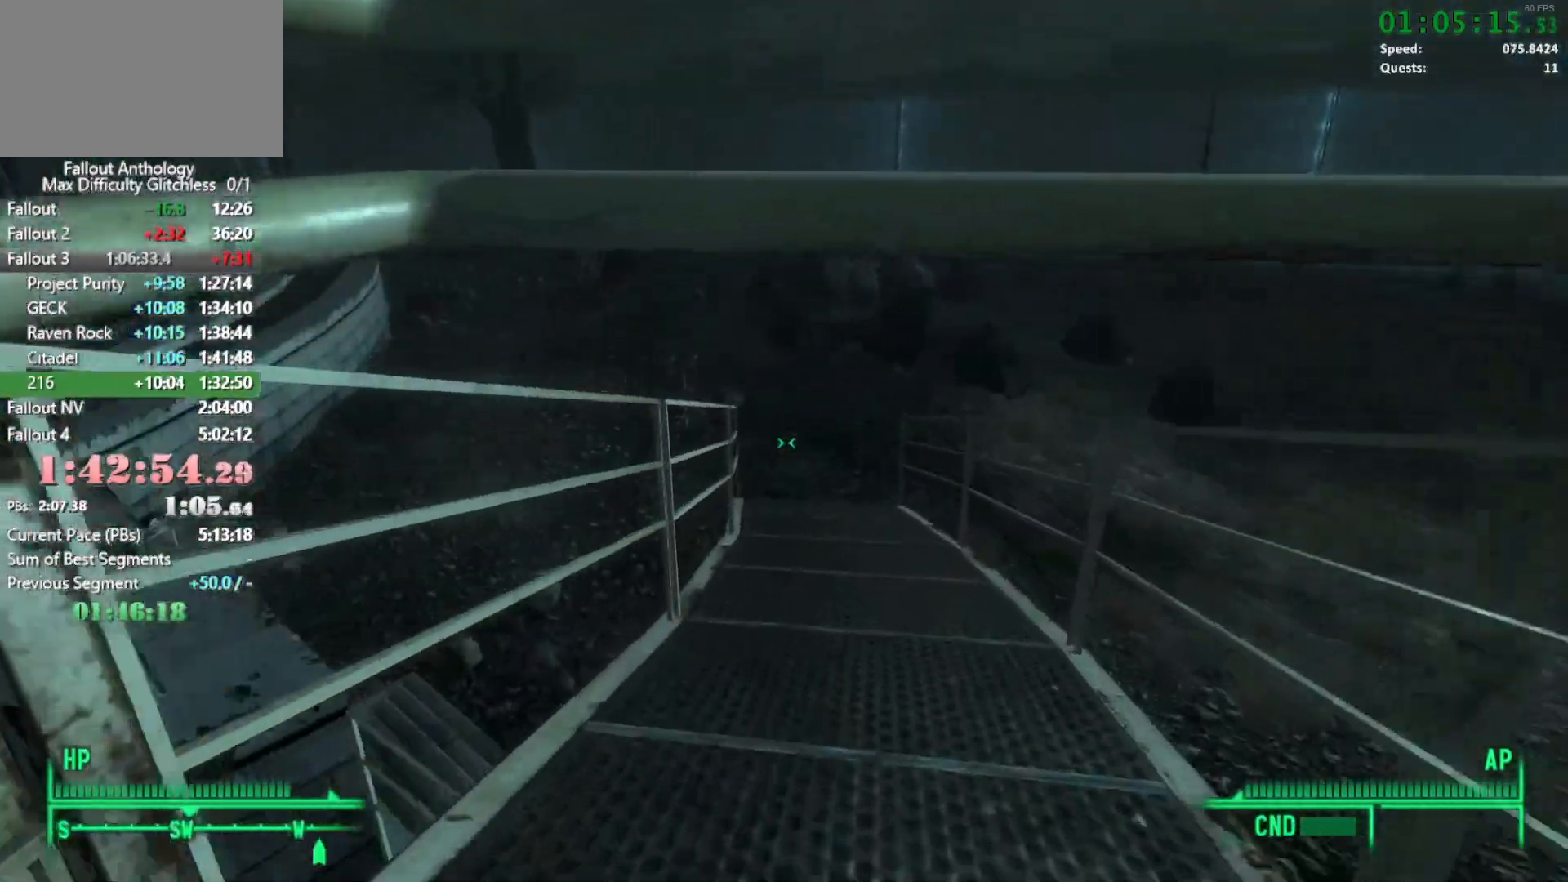
{"keys": ["w"], "mouse": [], "events": []}
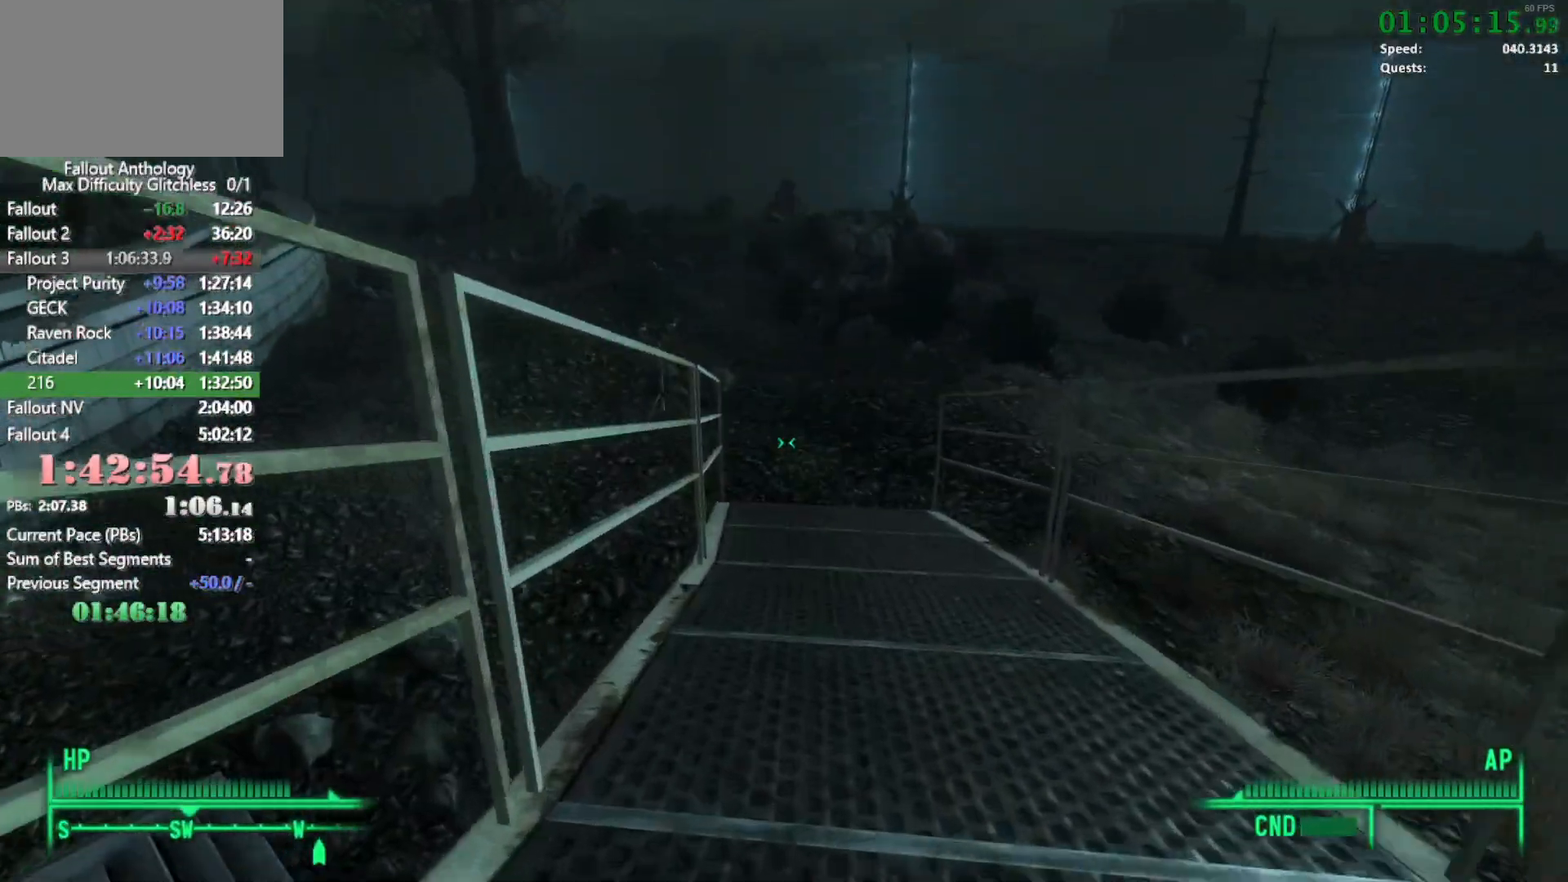
{"keys": ["w"], "mouse": []}